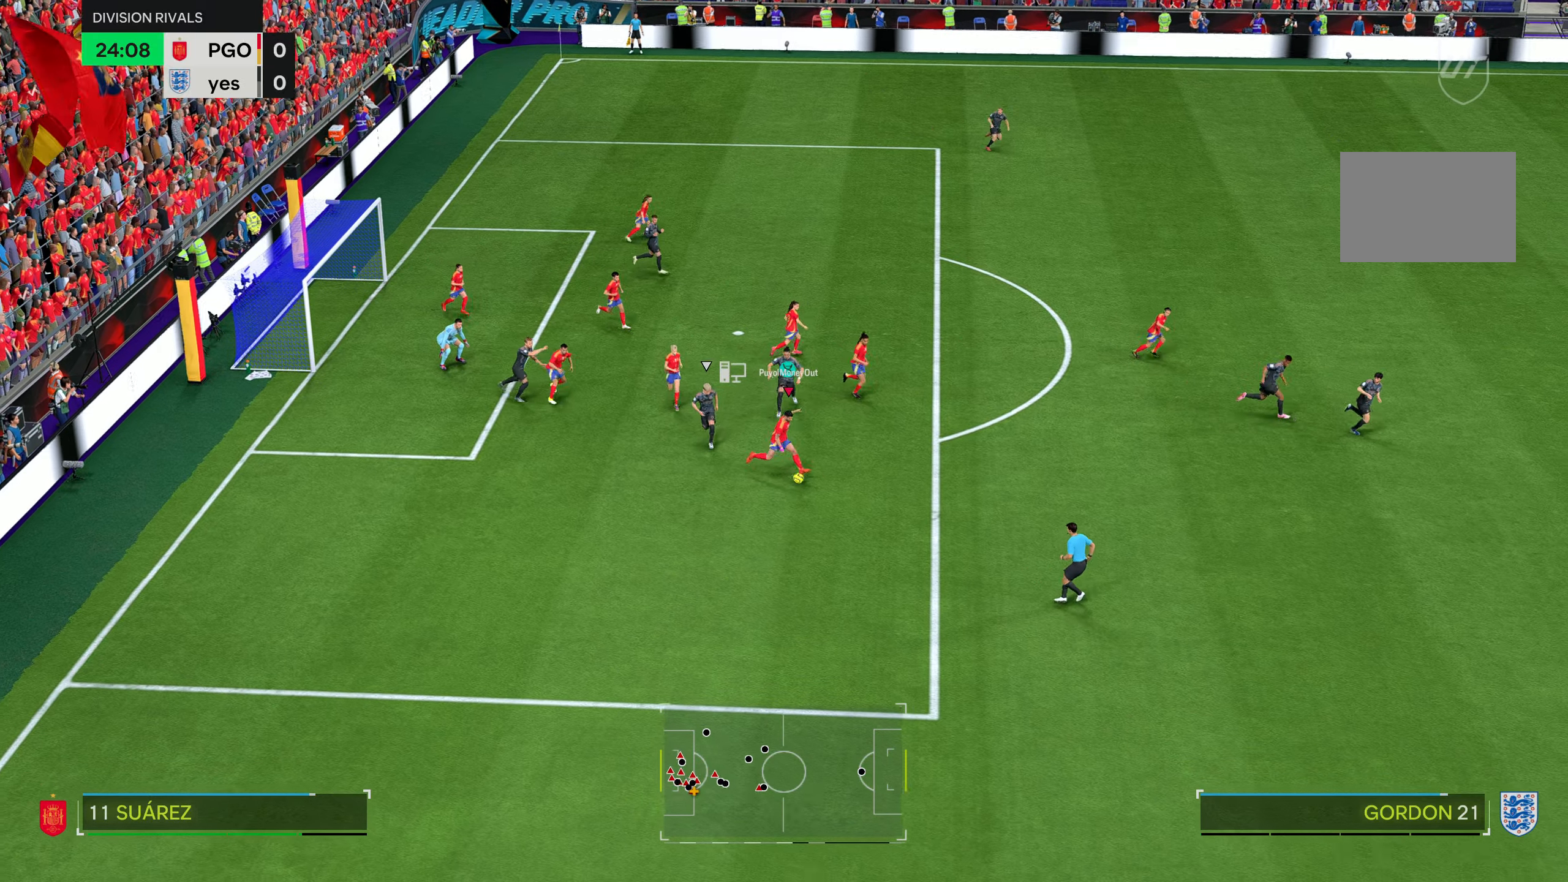
Gameplay with a controller (PlayStation layout); each line is a JSON object with the inputs held at the frame after it. "events" lists button and stick changes between this image and that frame as [ms after this image, input, new state], when the widget could be followed in between. Not read: L3 R3.
{"buttons": ["R2"], "left_stick": "down-right", "right_stick": "center", "events": [[116, "R2", "down"]]}
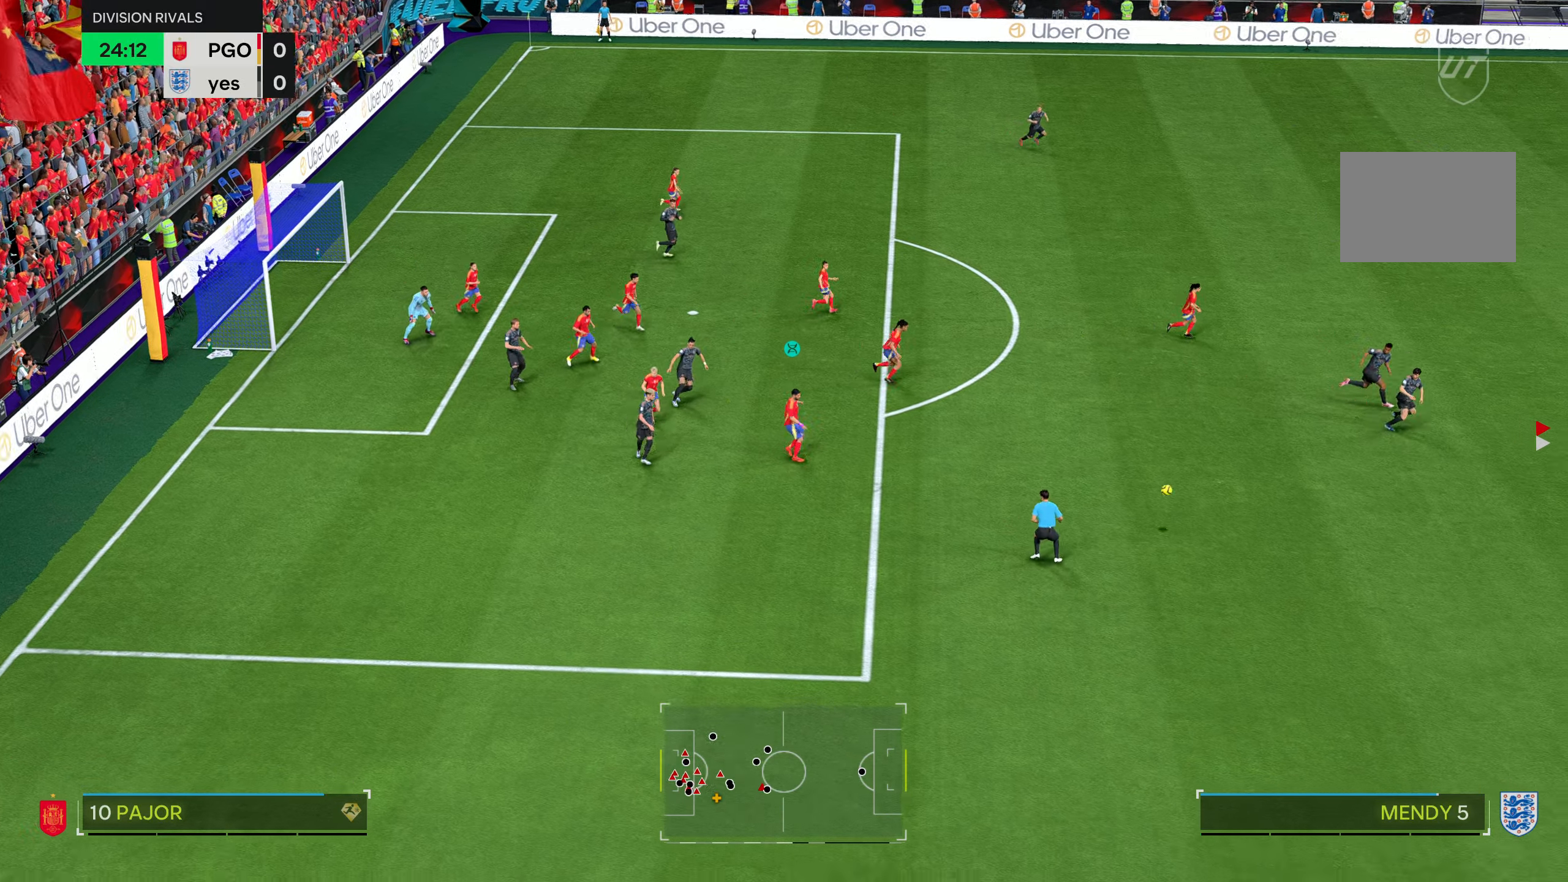
{"buttons": ["R2"], "left_stick": "down-right", "right_stick": "center", "events": []}
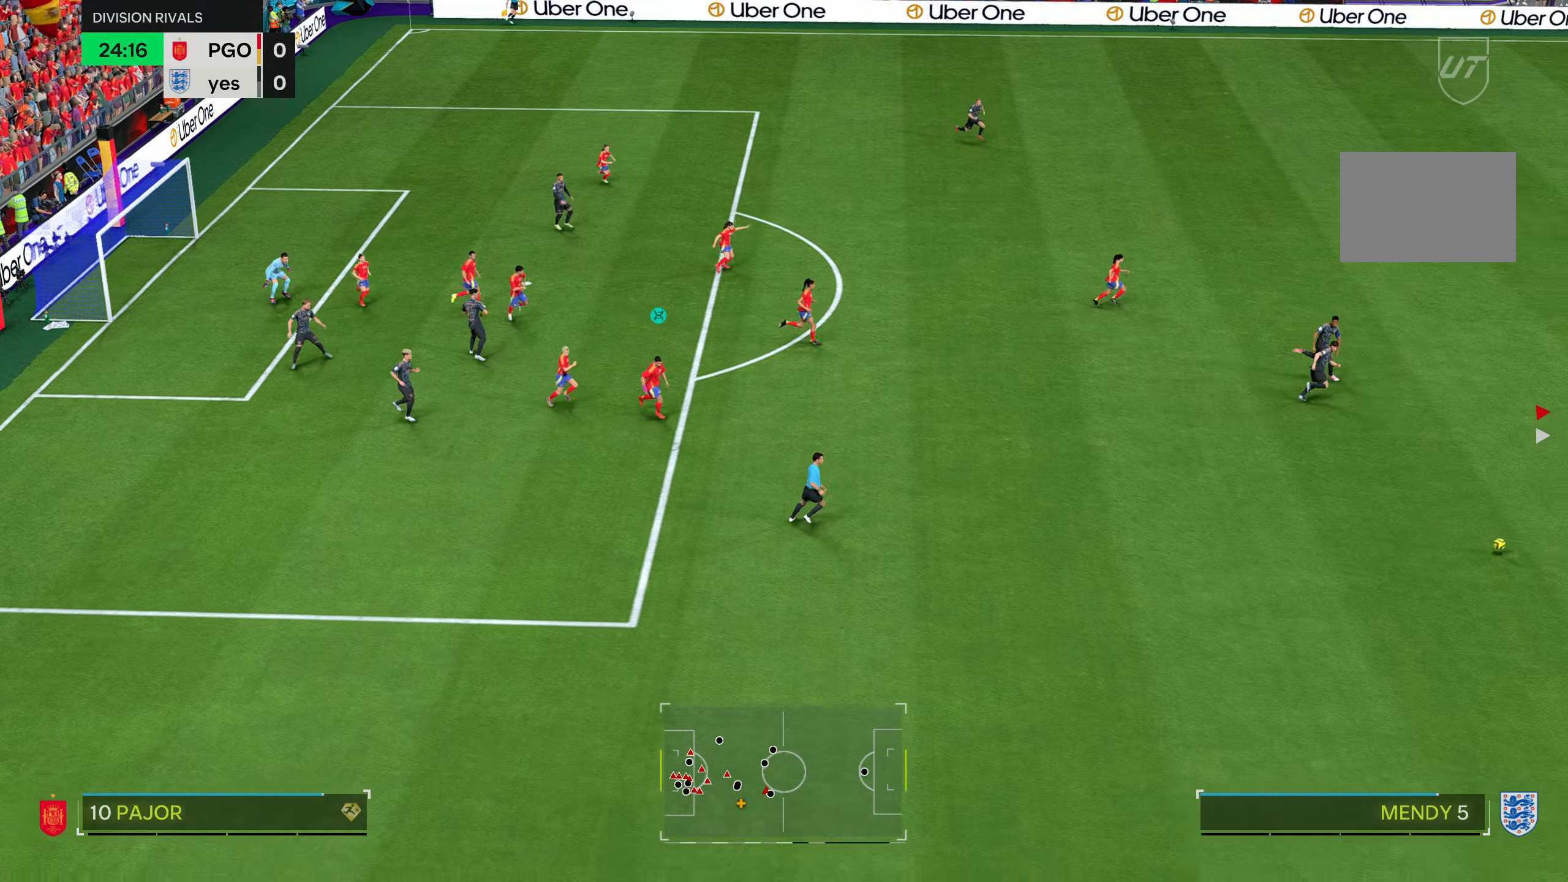
{"buttons": ["R2"], "left_stick": "down-right", "right_stick": "center", "events": []}
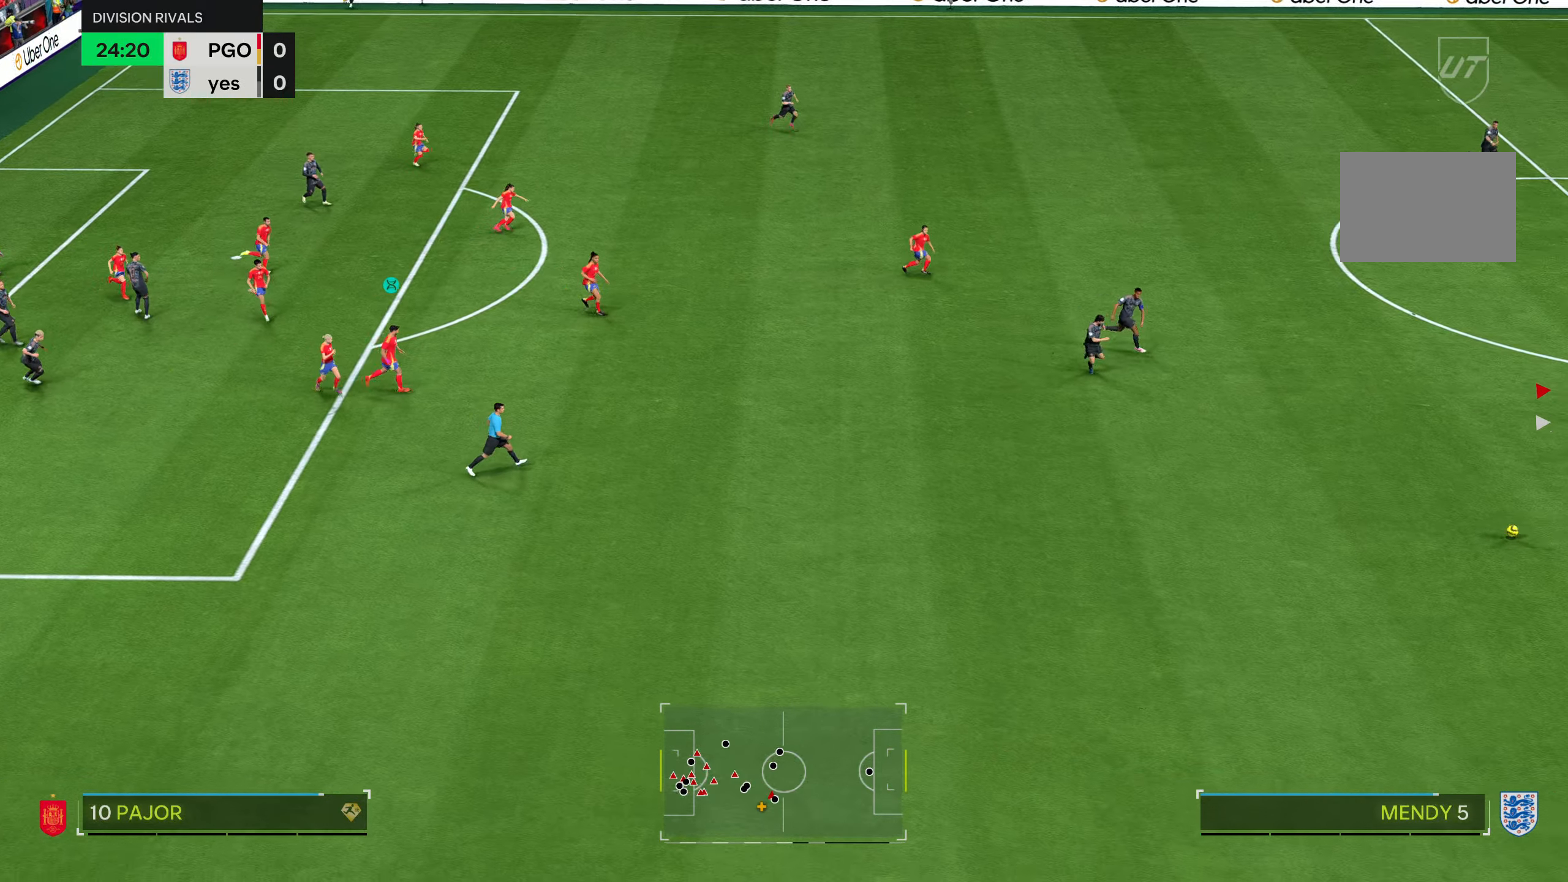
{"buttons": ["R2"], "left_stick": "down-right", "right_stick": "center", "events": []}
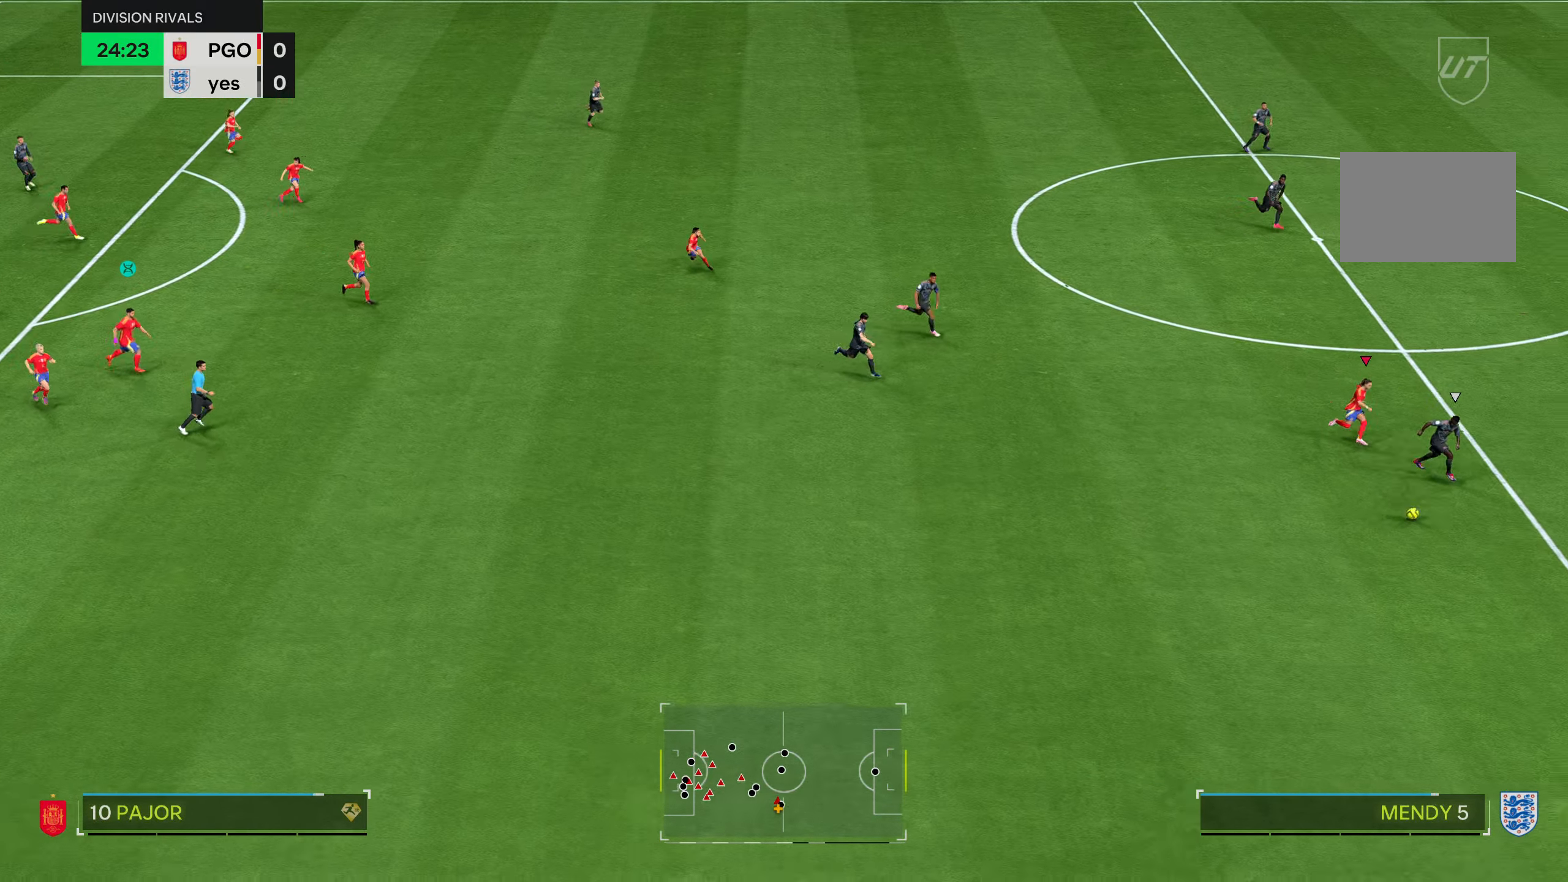
{"buttons": [], "left_stick": "down-right", "right_stick": "center", "events": [[367, "R2", "up"]]}
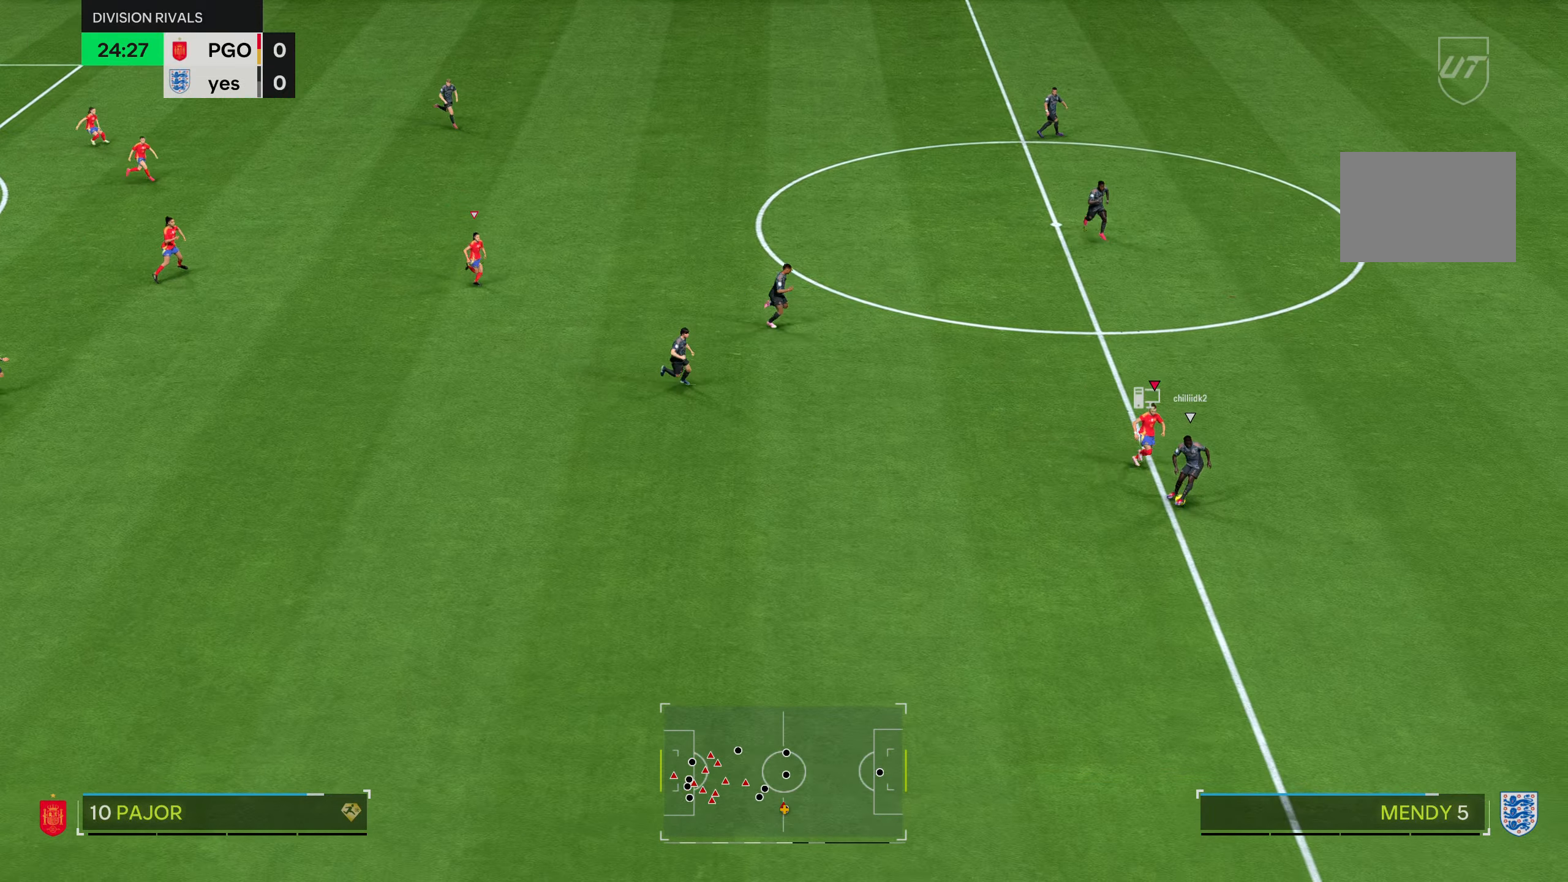
{"buttons": [], "left_stick": "down", "right_stick": "center", "events": [[250, "left_stick", "down"]]}
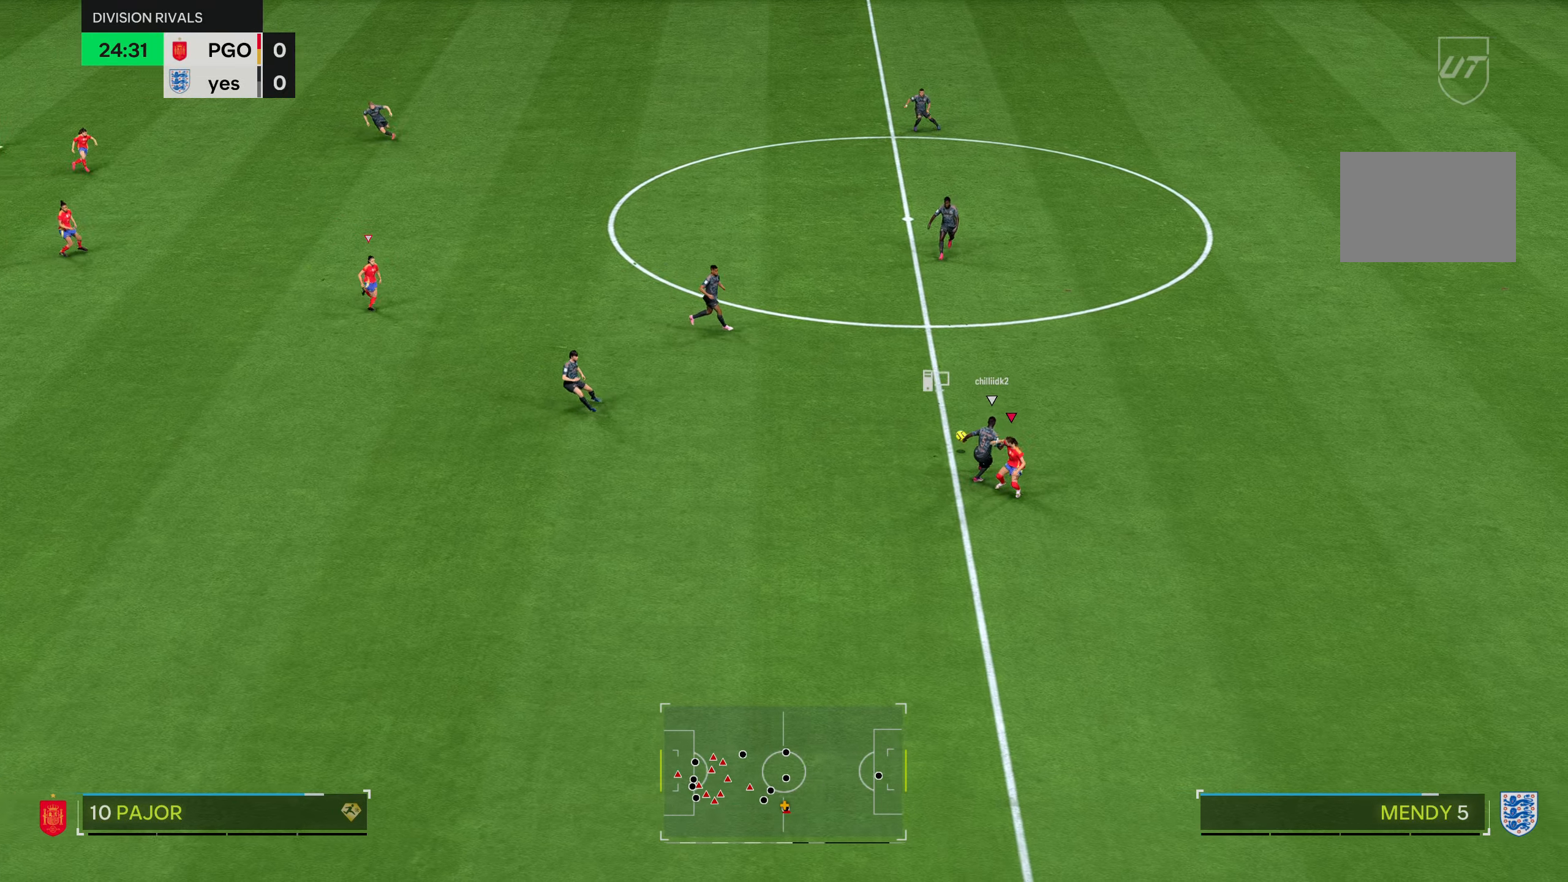
{"buttons": [], "left_stick": "down-left", "right_stick": "center", "events": [[400, "left_stick", "down-left"]]}
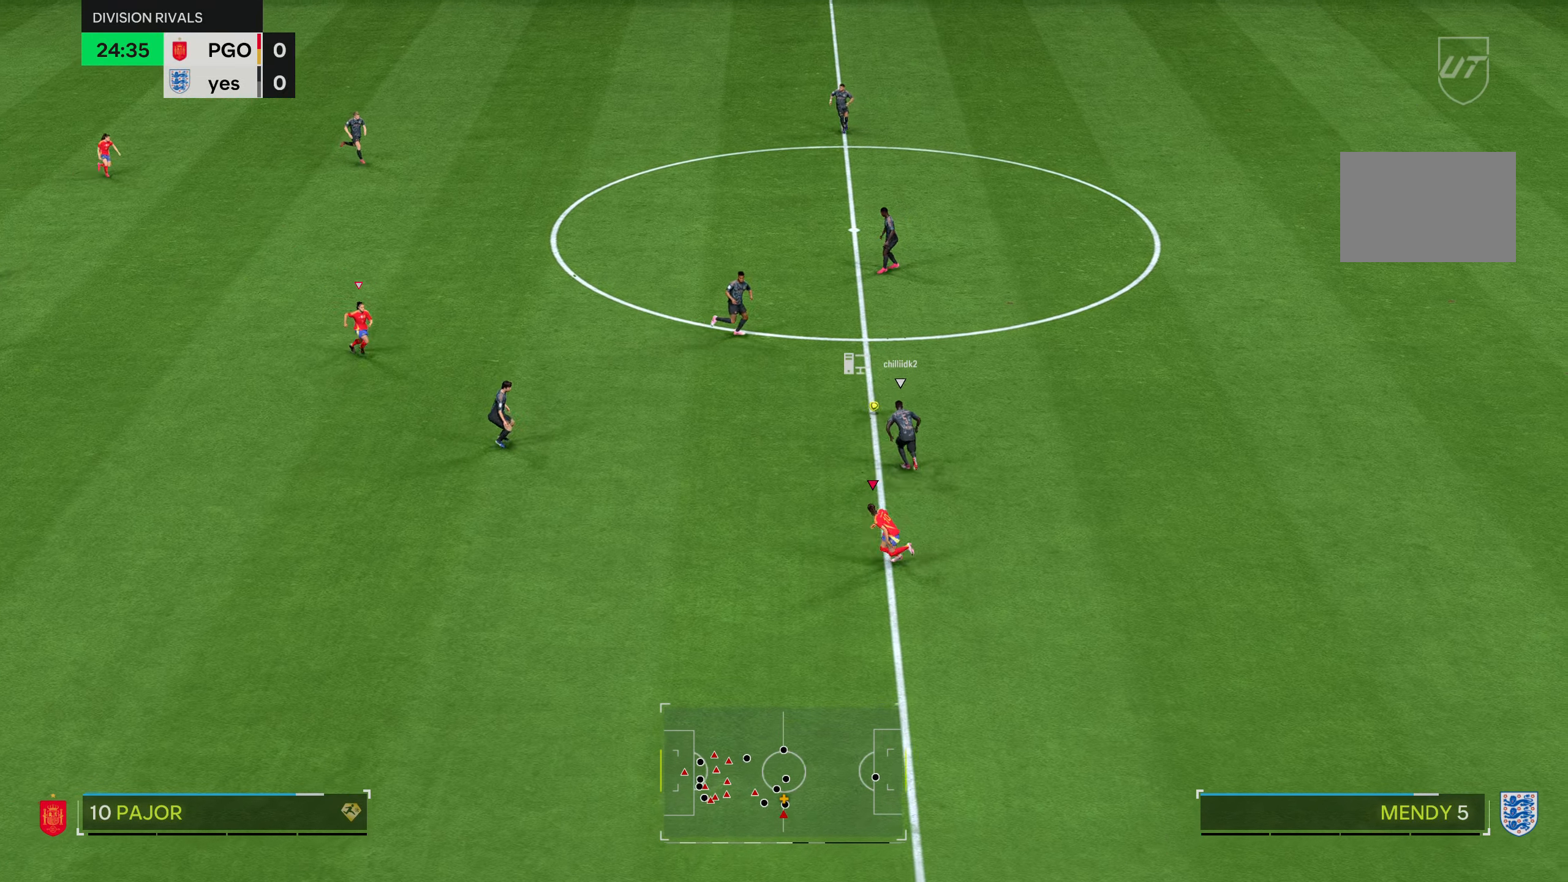
{"buttons": [], "left_stick": "up-right", "right_stick": "center", "events": [[17, "left_stick", "left"], [367, "L1", "down"], [434, "left_stick", "up-right"], [467, "L1", "up"]]}
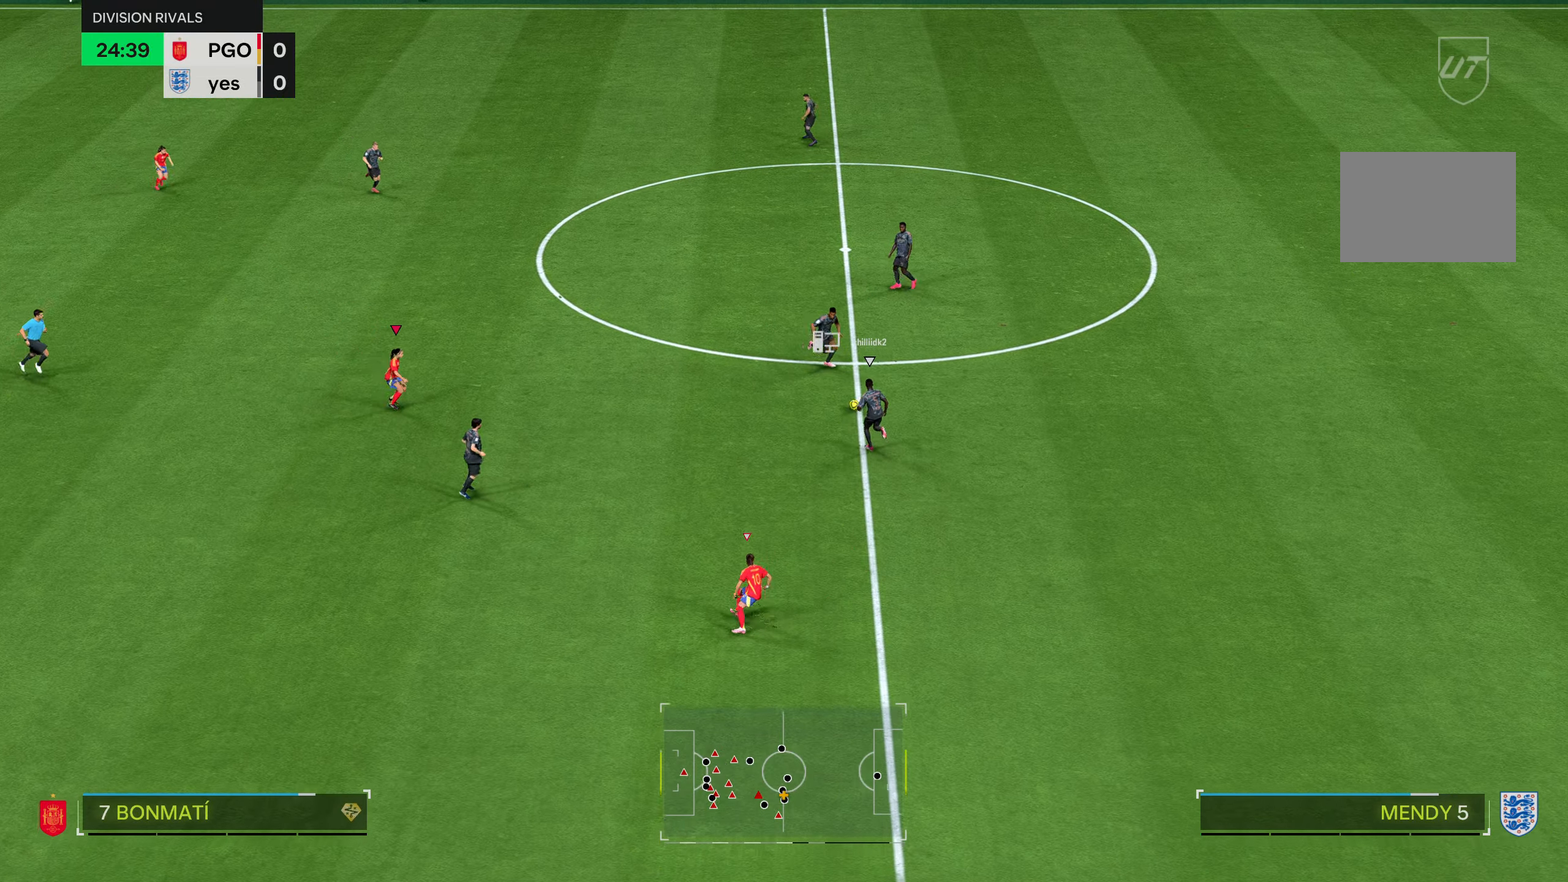
{"buttons": ["L2"], "left_stick": "up-right", "right_stick": "center", "events": [[233, "L2", "down"]]}
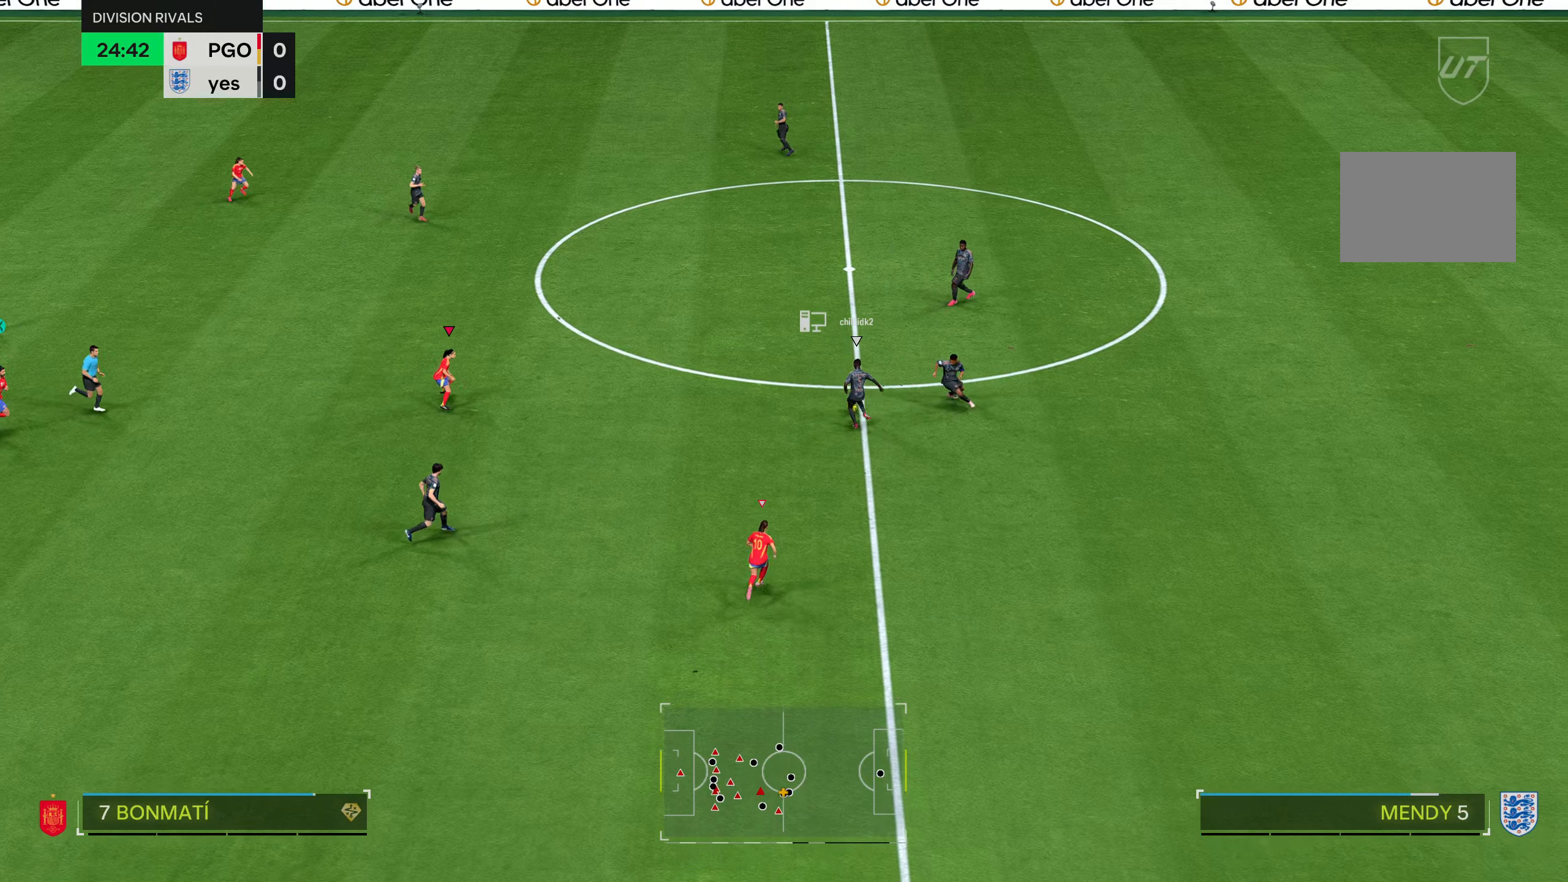
{"buttons": ["L2", "R2"], "left_stick": "up", "right_stick": "center", "events": [[417, "R2", "down"], [451, "left_stick", "up"]]}
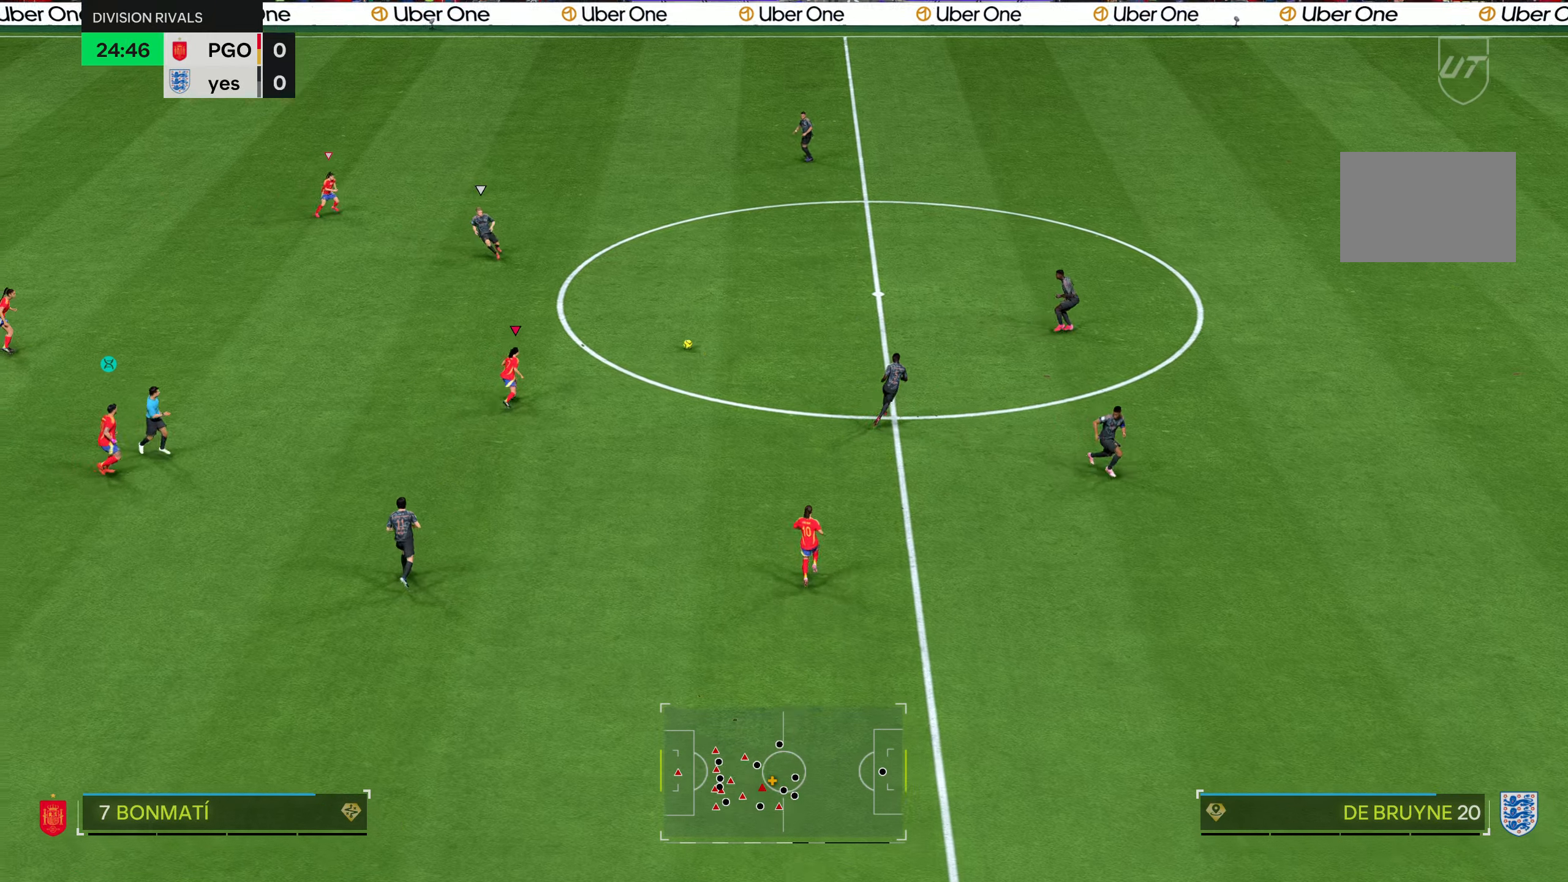
{"buttons": ["L2", "R1", "R2"], "left_stick": "down-left", "right_stick": "center", "events": [[16, "L2", "up"], [217, "L2", "down"], [217, "R1", "down"], [317, "left_stick", "center"], [450, "left_stick", "down-left"]]}
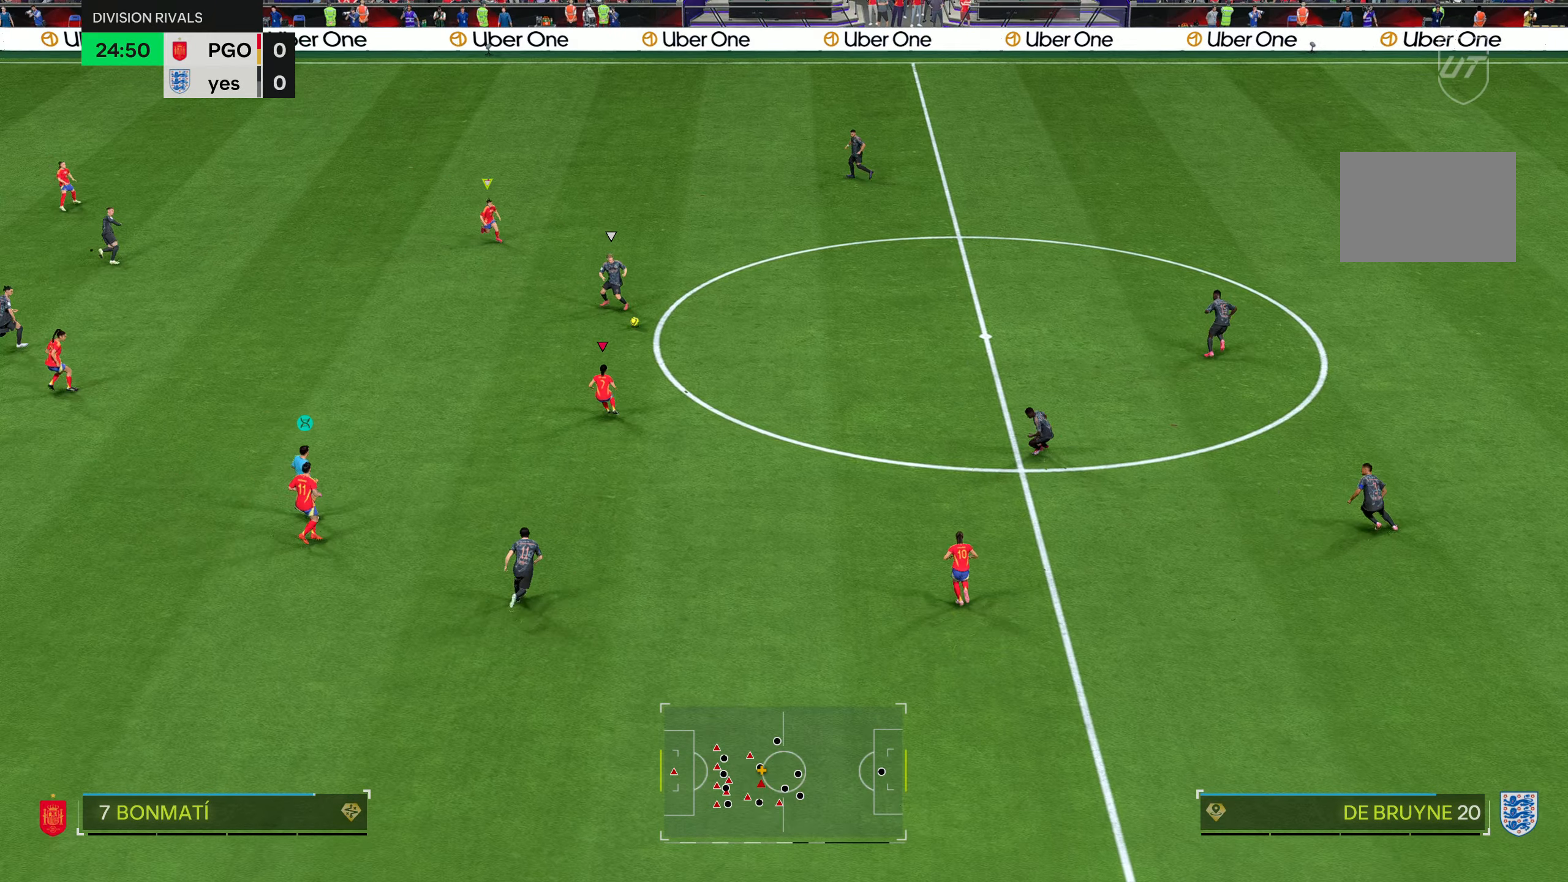
{"buttons": ["L2", "R1", "R2"], "left_stick": "up-left", "right_stick": "center", "events": [[34, "left_stick", "left"], [284, "left_stick", "up-left"]]}
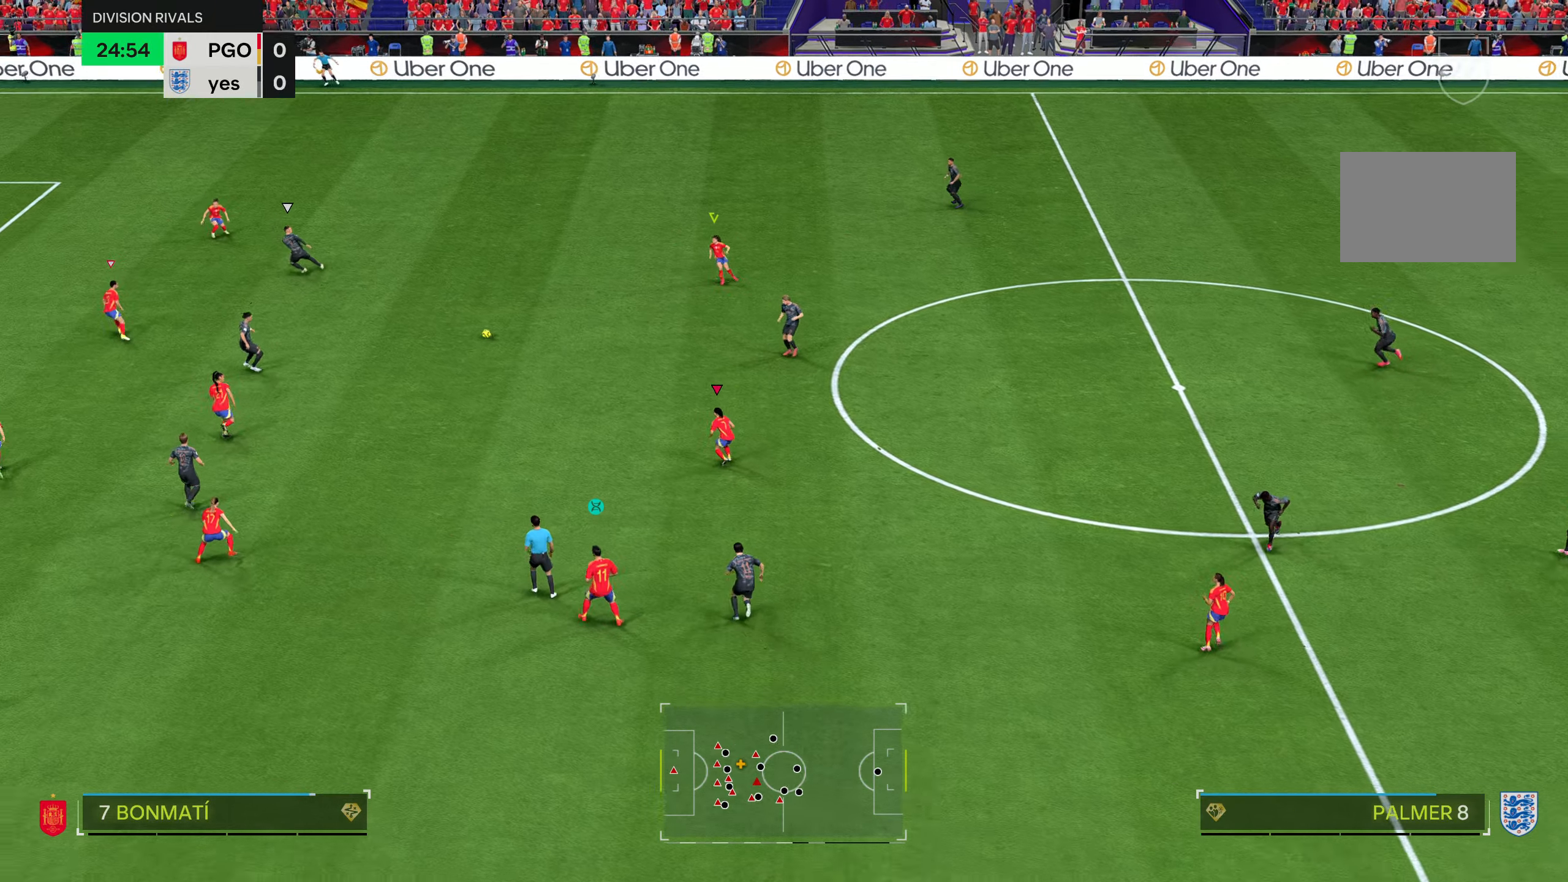
{"buttons": ["R1", "R2"], "left_stick": "up-right", "right_stick": "center", "events": [[116, "L2", "up"], [183, "R1", "up"], [250, "L1", "down"], [250, "left_stick", "up"], [283, "R1", "down"], [383, "L1", "up"], [383, "left_stick", "up-right"]]}
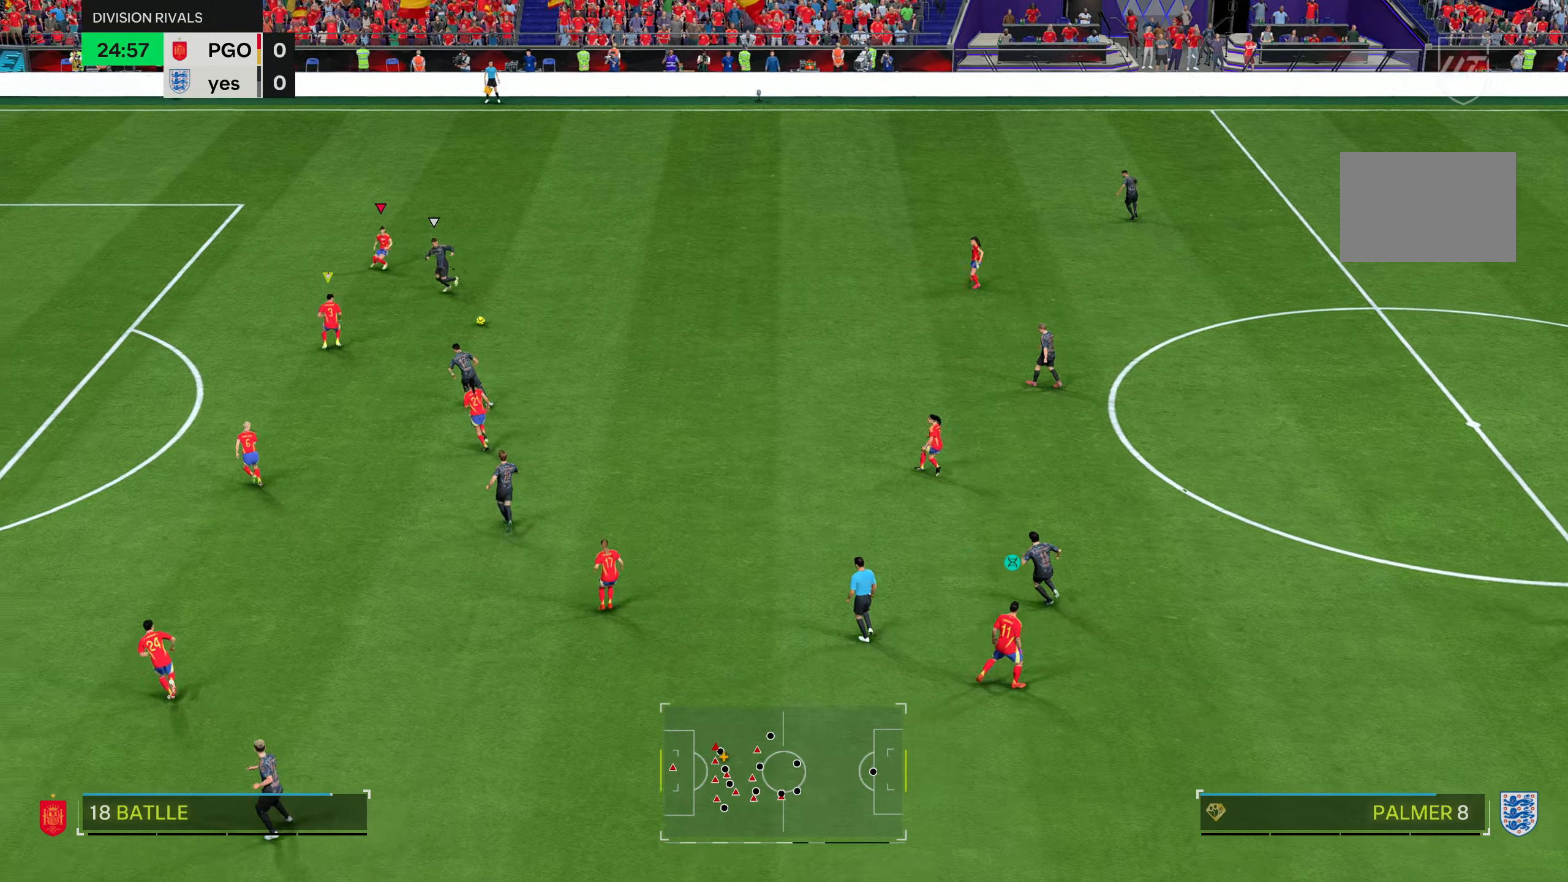
{"buttons": ["L2", "R1", "R2"], "left_stick": "up-left", "right_stick": "center", "events": [[50, "L2", "down"], [184, "left_stick", "up"], [317, "left_stick", "up-left"]]}
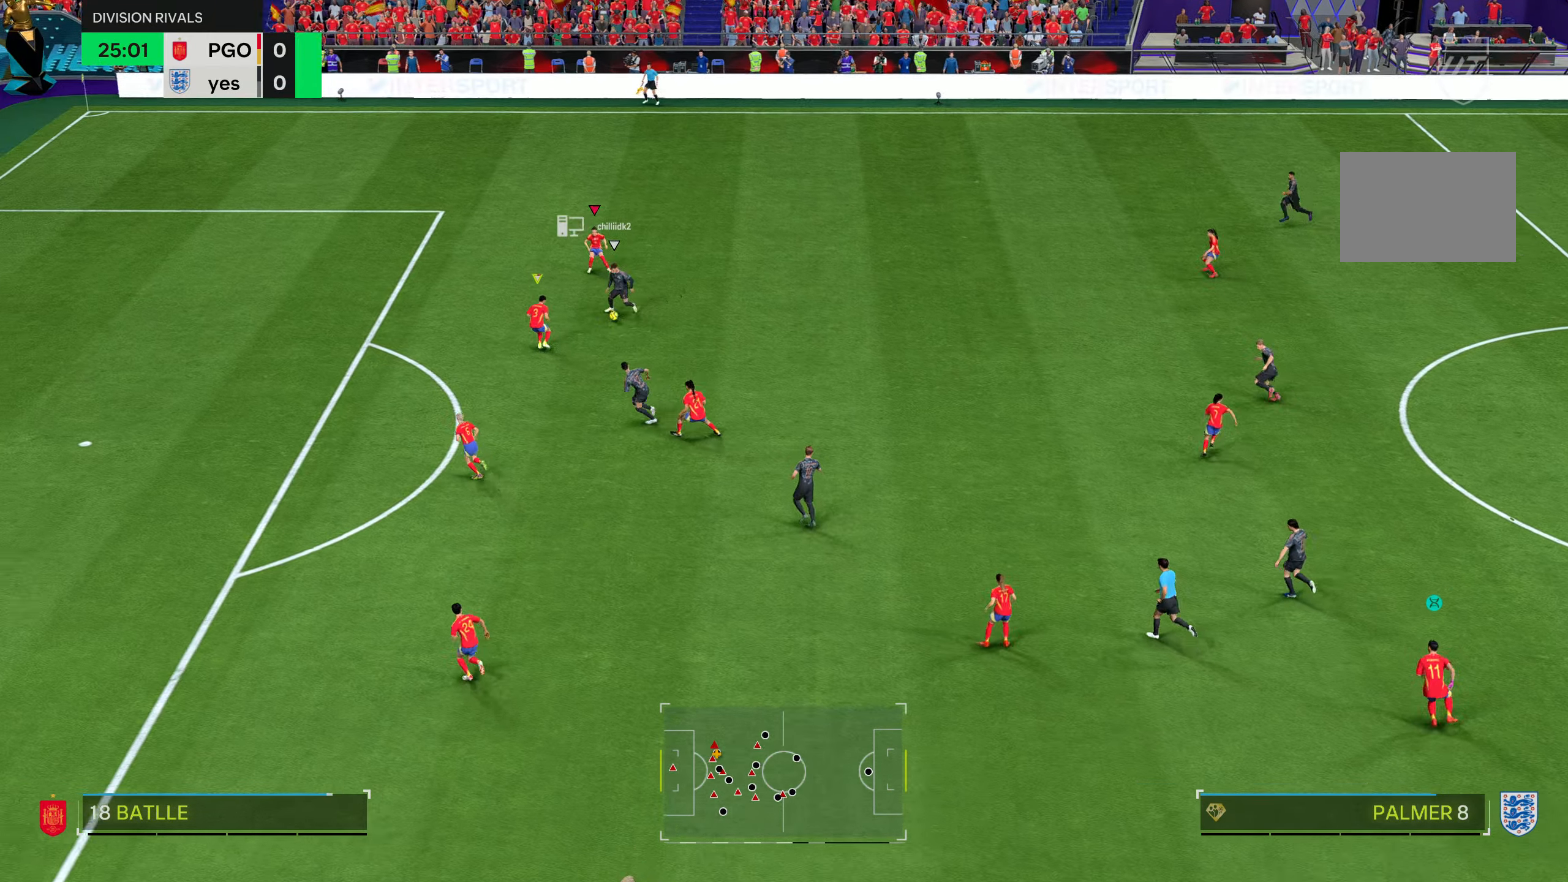
{"buttons": ["CIRCLE", "R1", "R2"], "left_stick": "down-right", "right_stick": "center", "events": [[233, "L2", "up"], [233, "left_stick", "up"], [267, "L1", "down"], [333, "left_stick", "center"], [400, "left_stick", "down-right"], [417, "L1", "up"], [467, "CIRCLE", "down"]]}
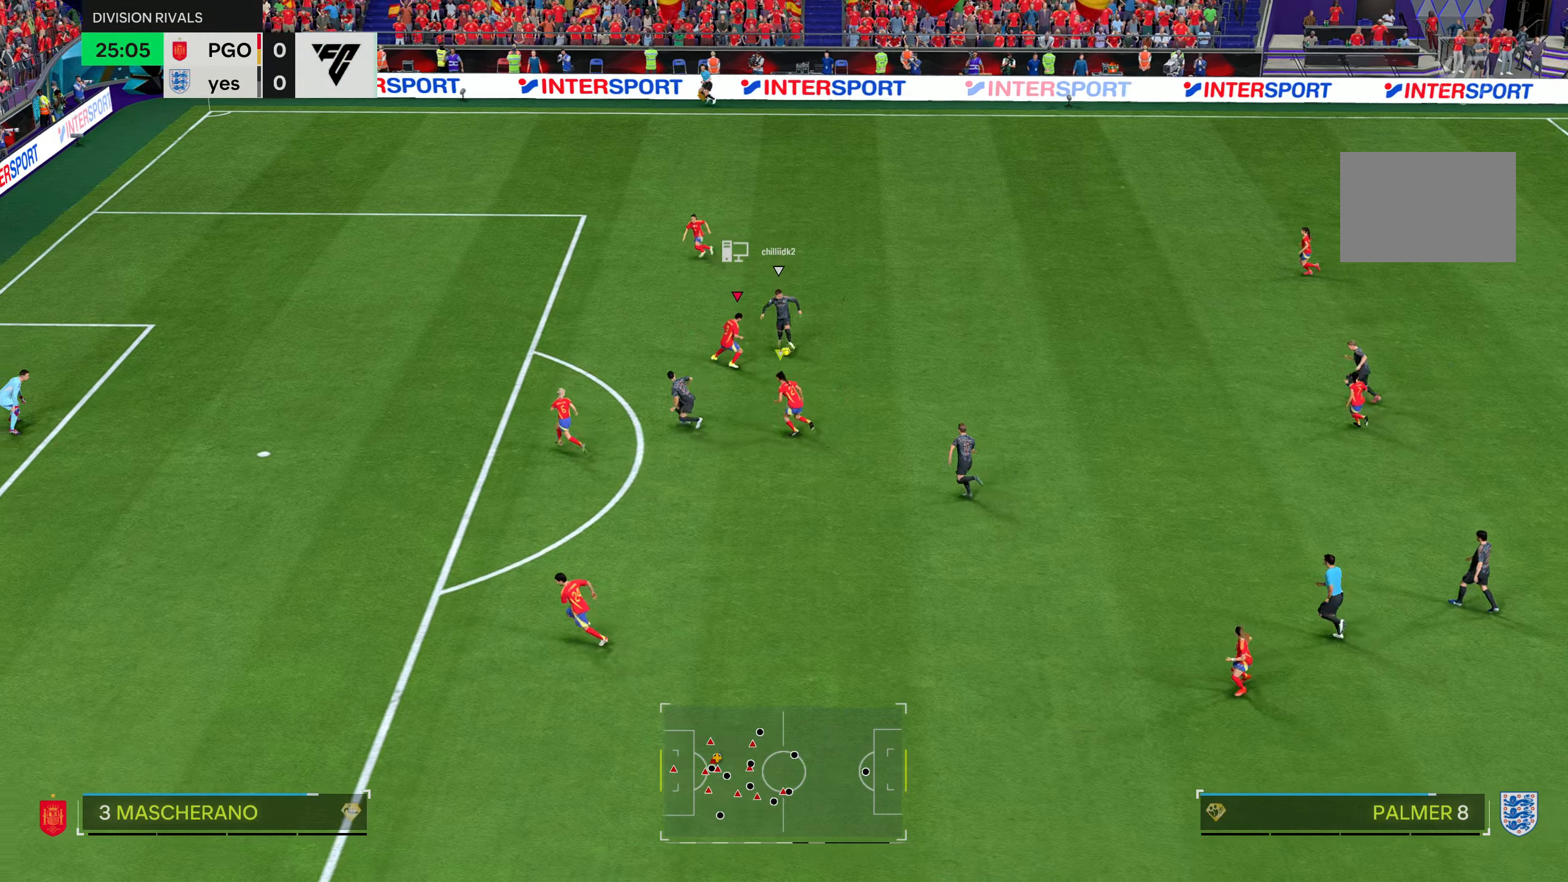
{"buttons": [], "left_stick": "right", "right_stick": "center", "events": [[100, "CIRCLE", "up"], [234, "left_stick", "right"], [367, "R2", "up"], [367, "left_stick", "up-right"], [401, "R1", "up"], [467, "left_stick", "right"]]}
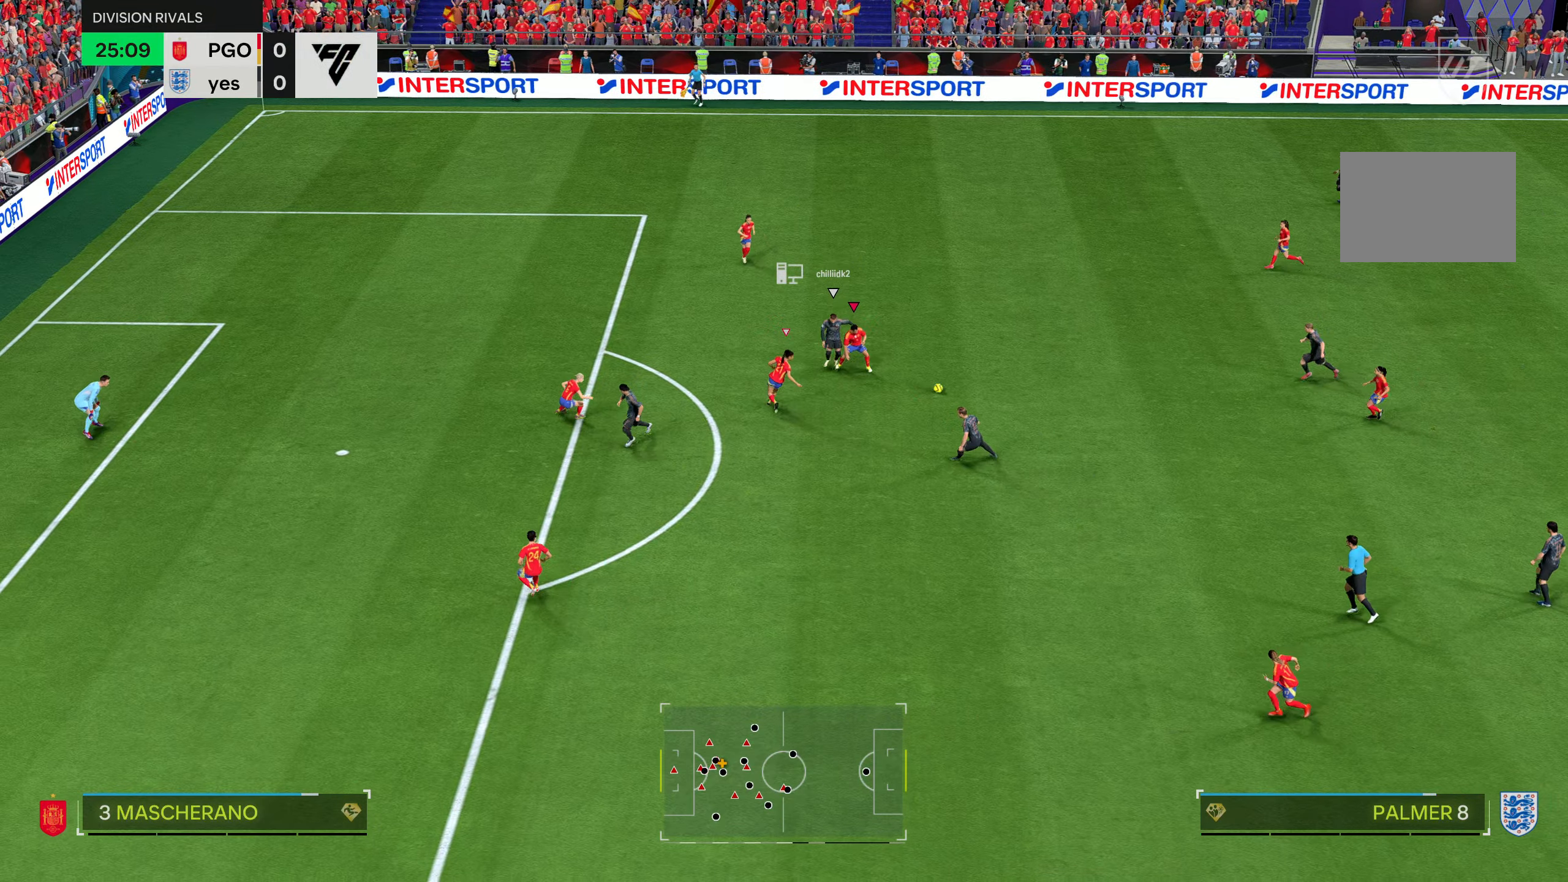
{"buttons": [], "left_stick": "down-right", "right_stick": "center", "events": [[400, "left_stick", "down-right"]]}
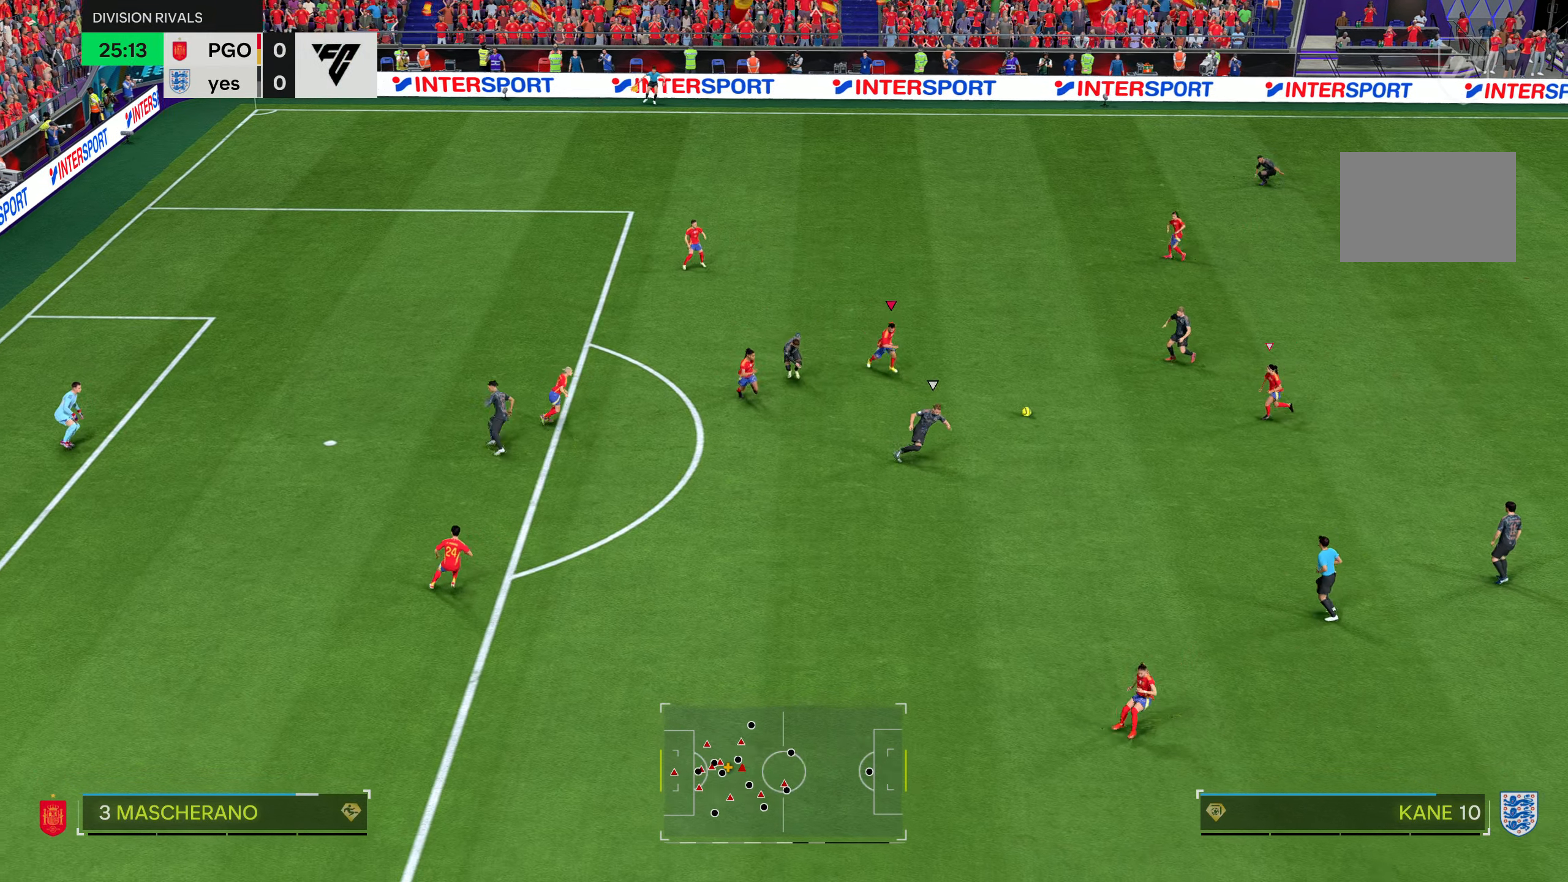
{"buttons": ["TRIANGLE"], "left_stick": "down-right", "right_stick": "center", "events": [[417, "TRIANGLE", "down"]]}
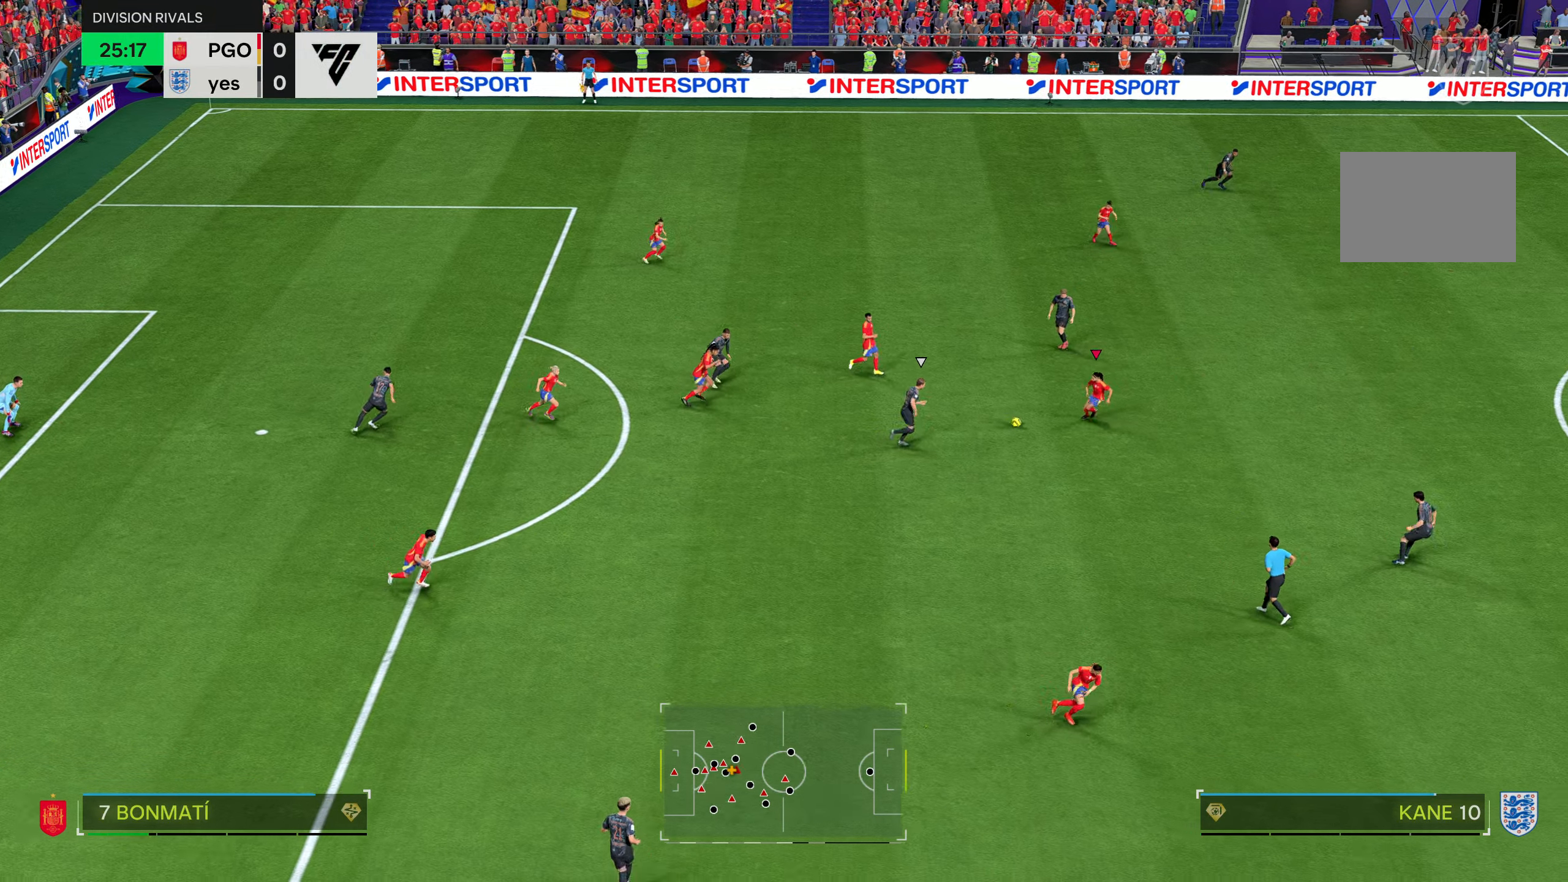
{"buttons": ["R2"], "left_stick": "down-right", "right_stick": "center", "events": [[33, "TRIANGLE", "up"], [383, "R2", "down"]]}
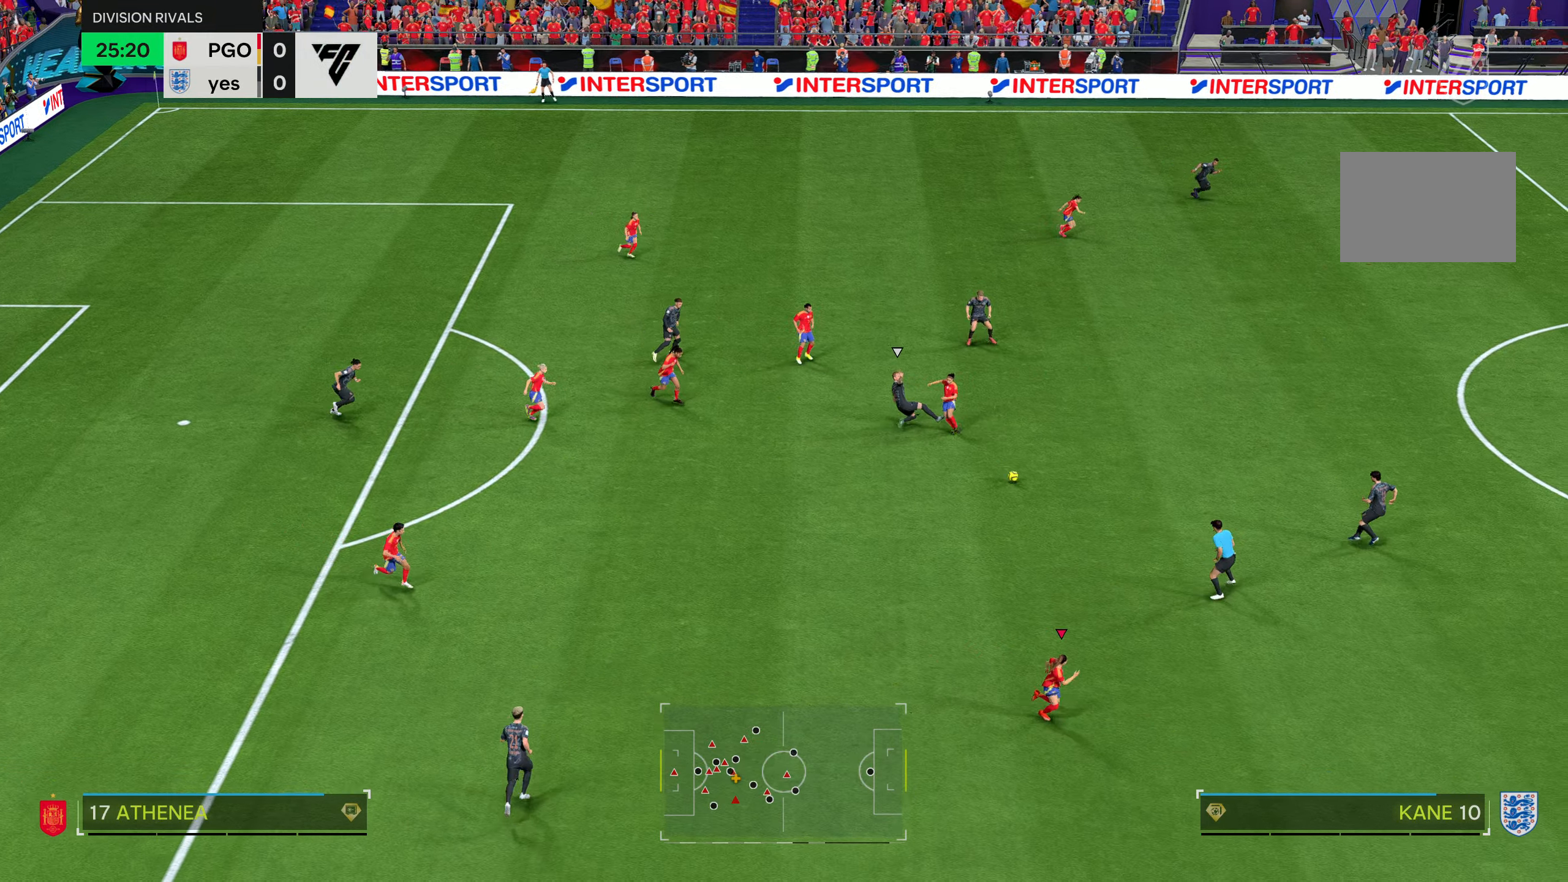
{"buttons": ["R2"], "left_stick": "down-right", "right_stick": "center", "events": []}
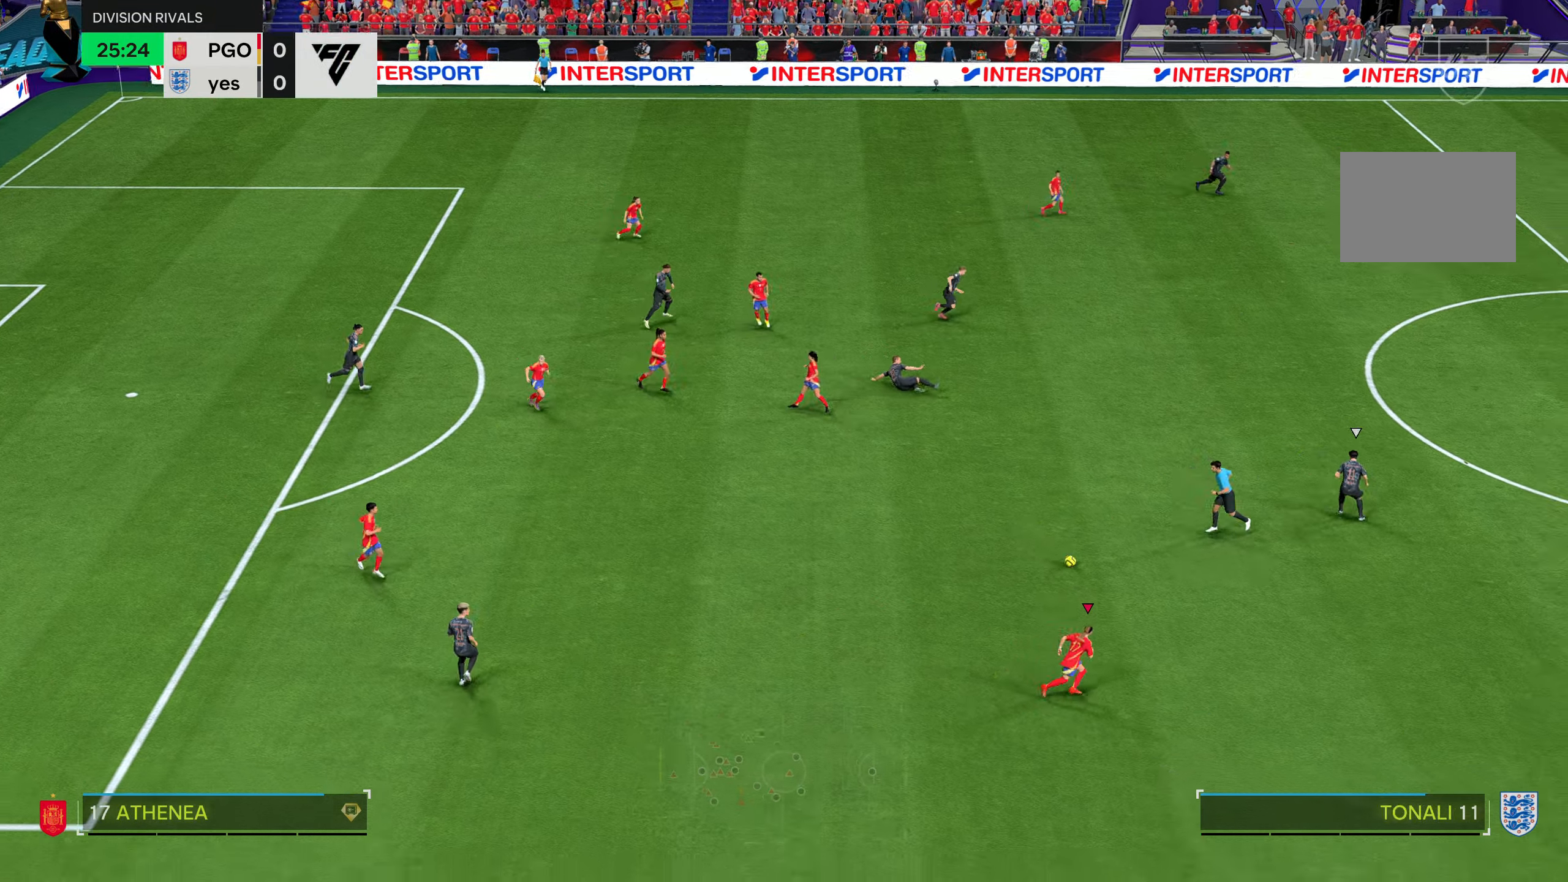
{"buttons": ["R2"], "left_stick": "down-right", "right_stick": "center", "events": []}
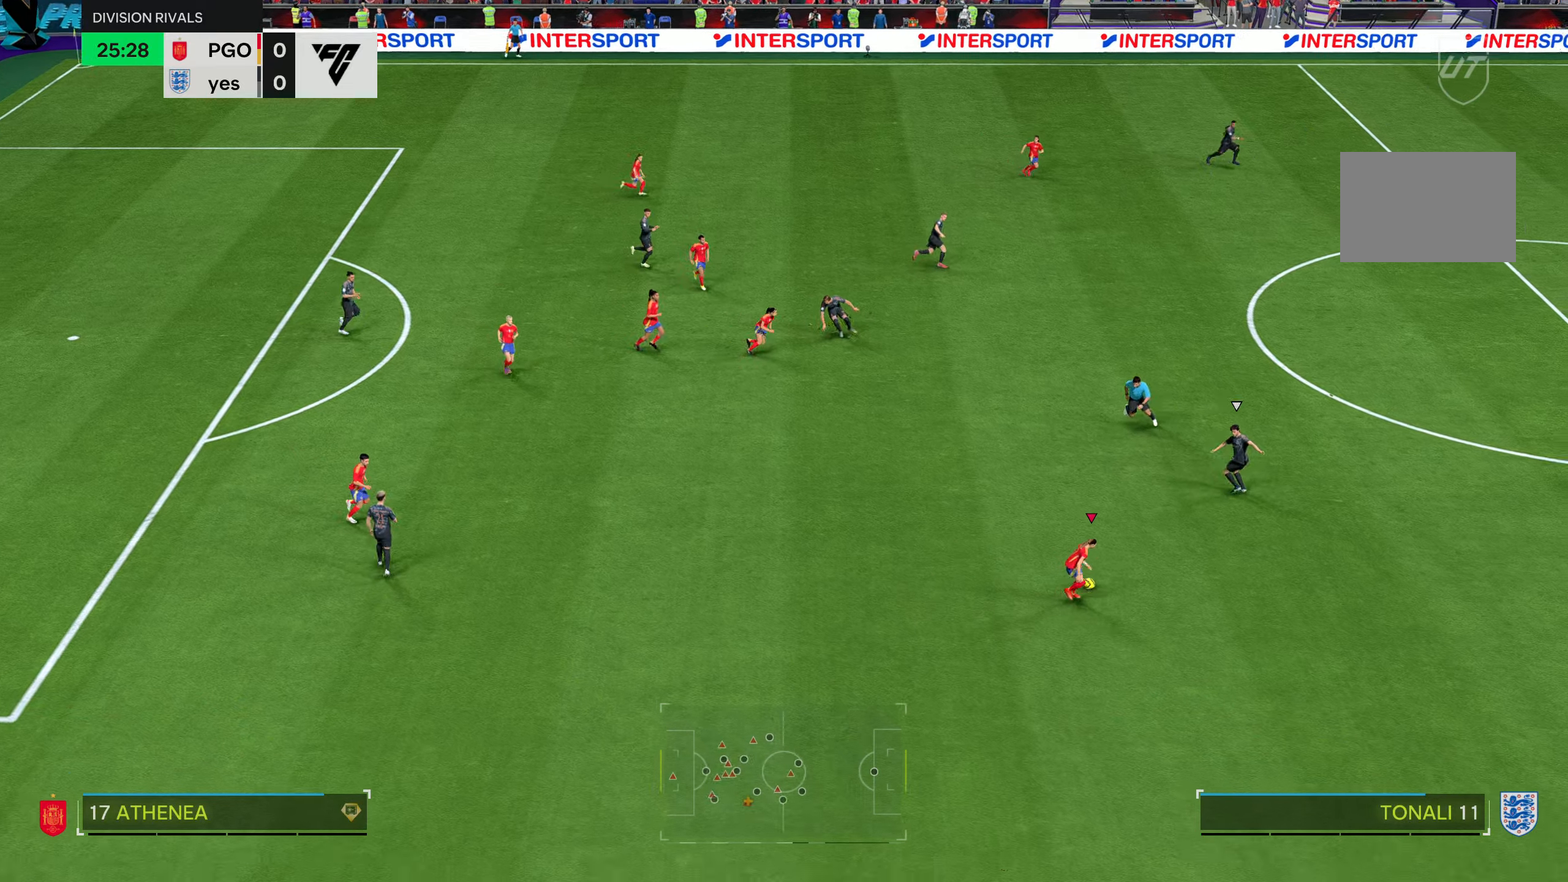
{"buttons": ["R2"], "left_stick": "right", "right_stick": "center", "events": [[134, "left_stick", "right"]]}
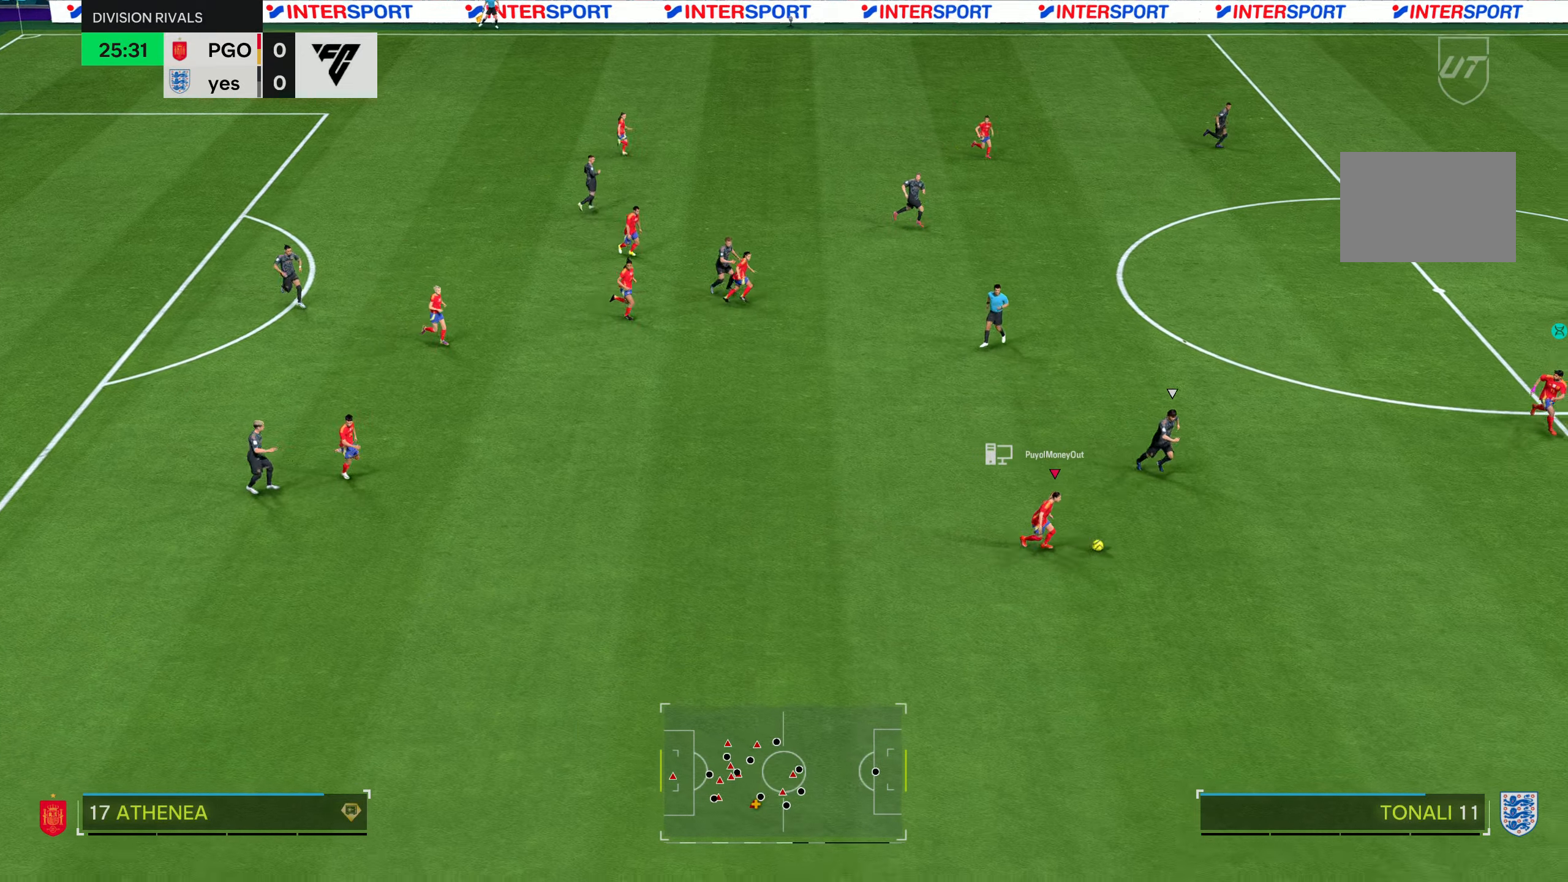
{"buttons": ["L1", "R2"], "left_stick": "down-right", "right_stick": "center", "events": [[167, "left_stick", "down-right"], [334, "L1", "down"]]}
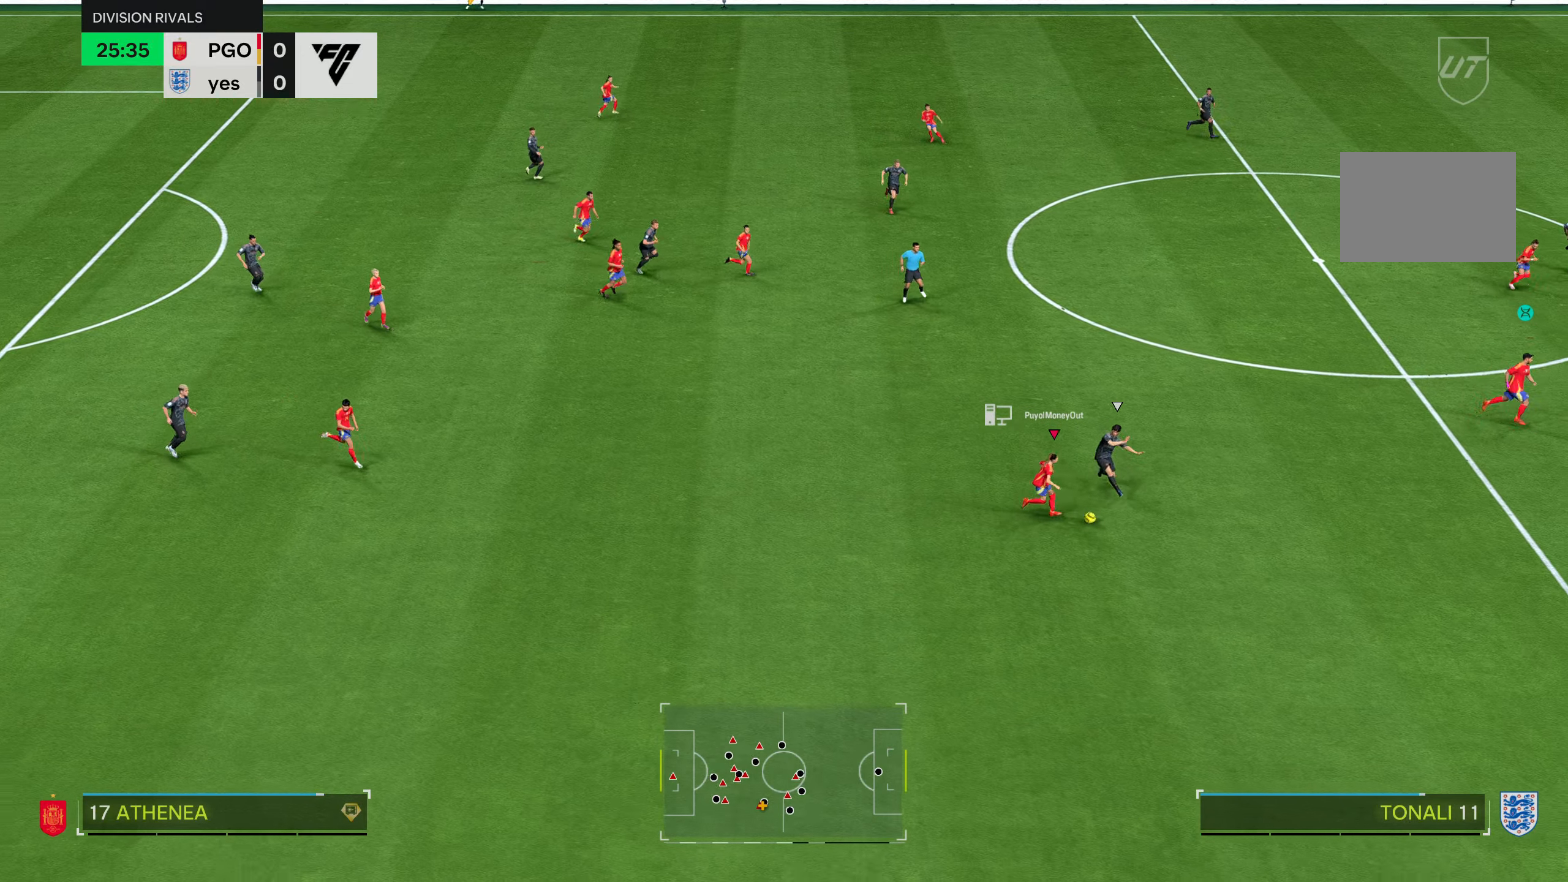
{"buttons": ["R2"], "left_stick": "down-right", "right_stick": "center", "events": [[101, "L1", "up"]]}
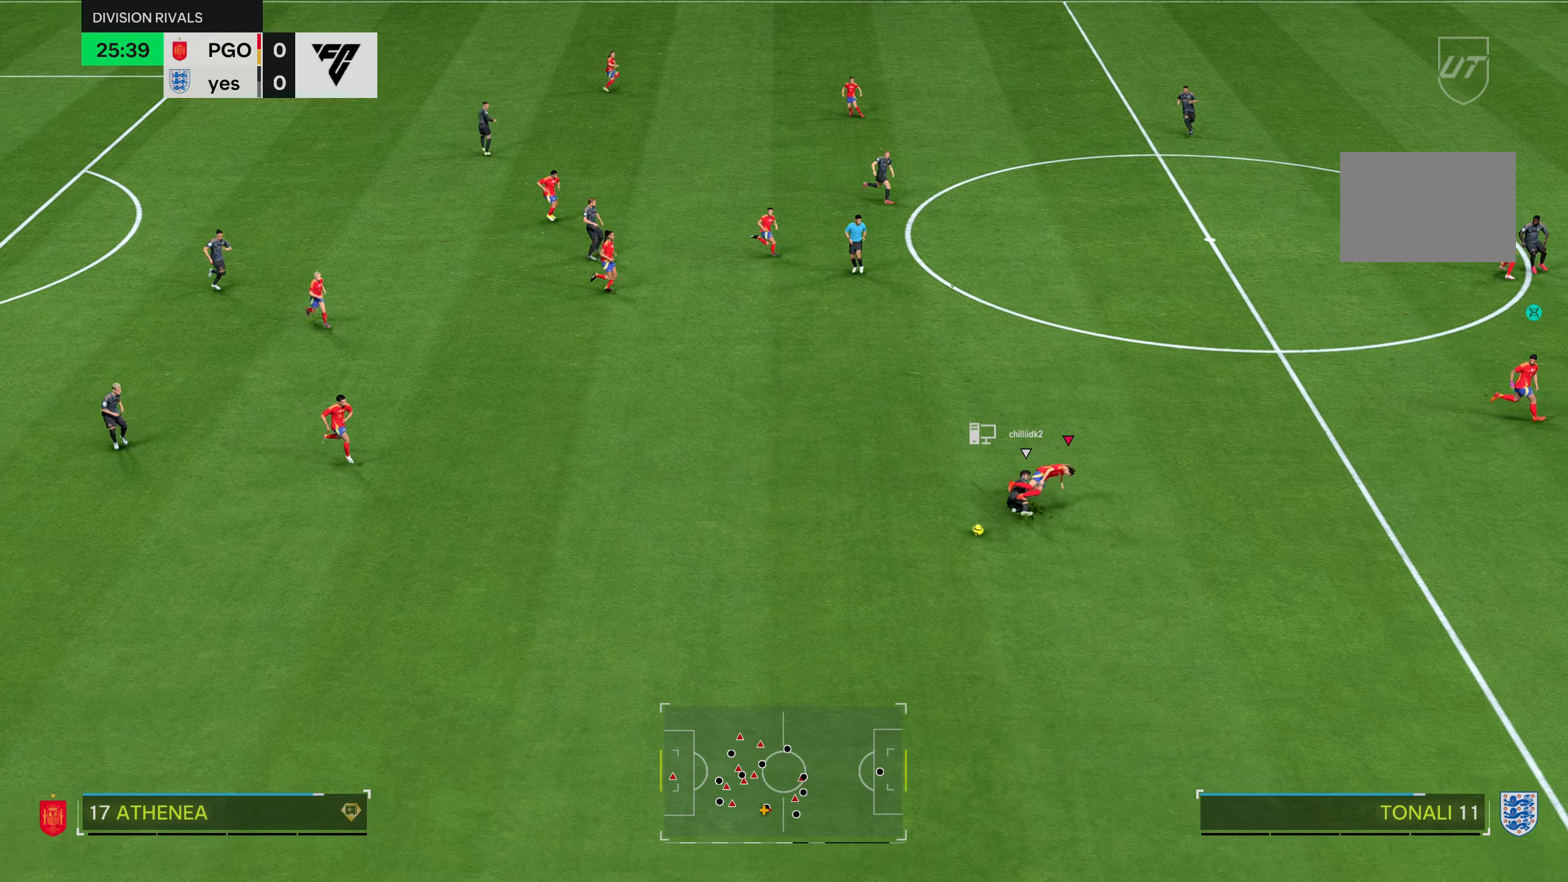
{"buttons": [], "left_stick": "center", "right_stick": "center", "events": [[133, "R2", "up"], [250, "left_stick", "center"]]}
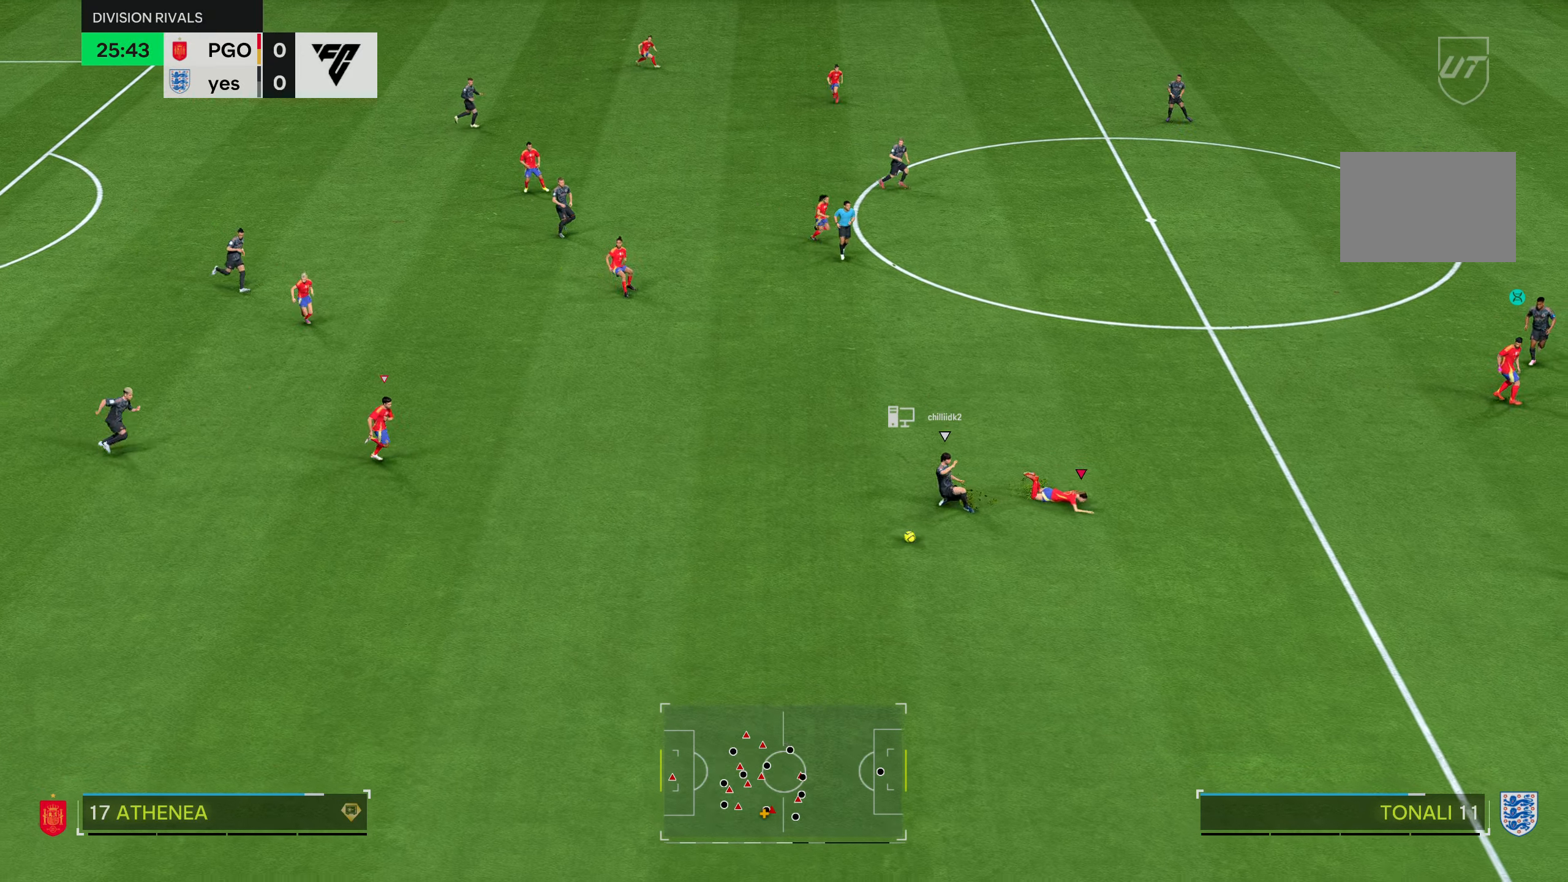
{"buttons": [], "left_stick": "center", "right_stick": "center", "events": [[367, "DPAD_UP", "down"], [434, "DPAD_UP", "up"]]}
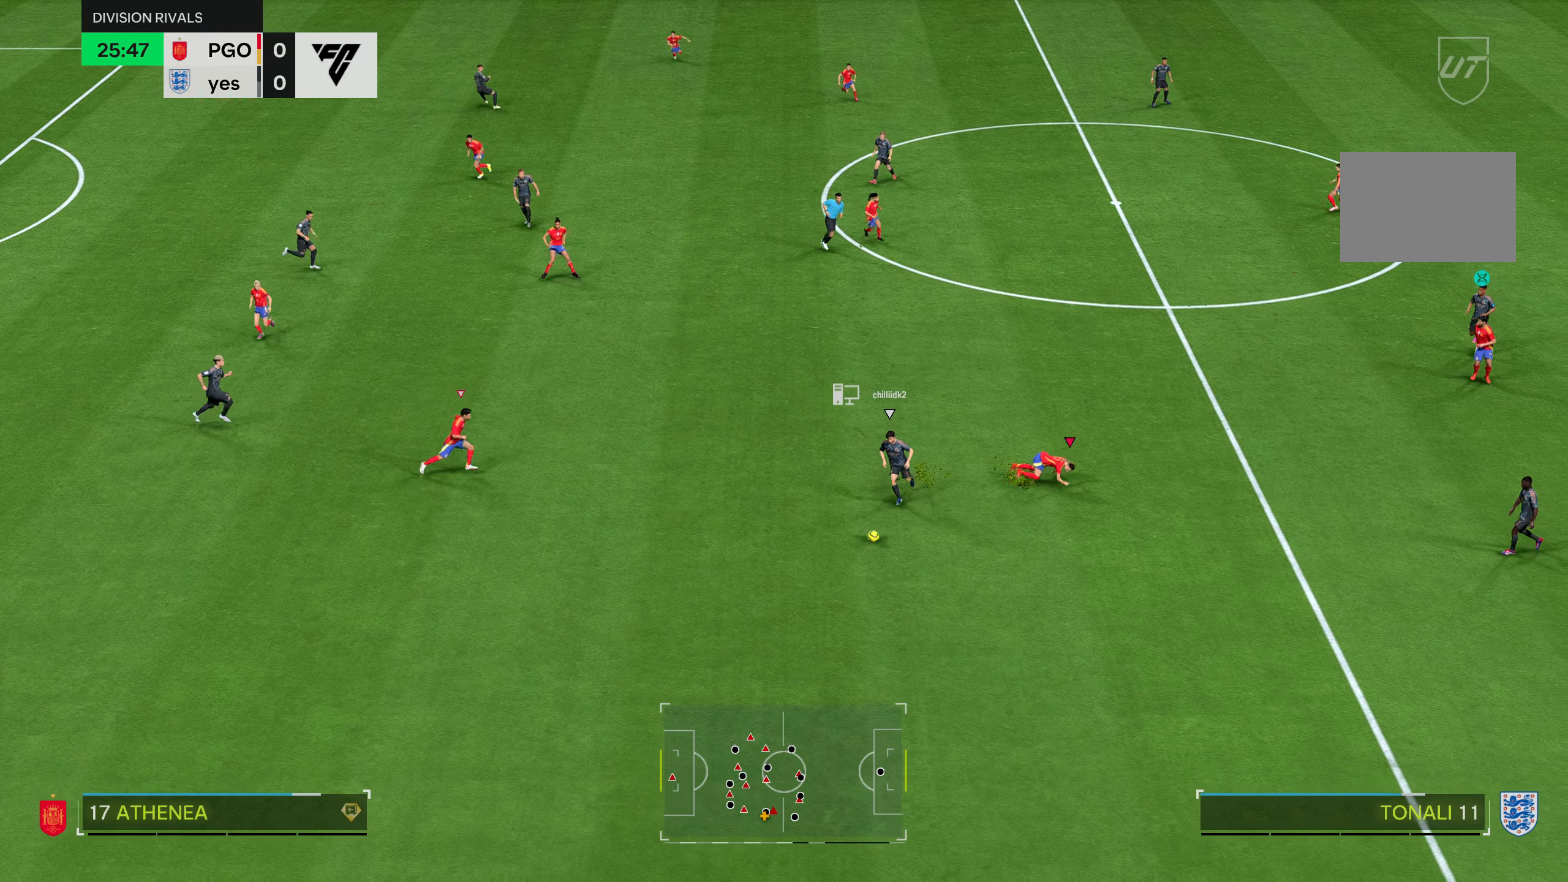
{"buttons": [], "left_stick": "down", "right_stick": "center", "events": [[17, "DPAD_UP", "down"], [67, "DPAD_UP", "up"], [484, "left_stick", "down"]]}
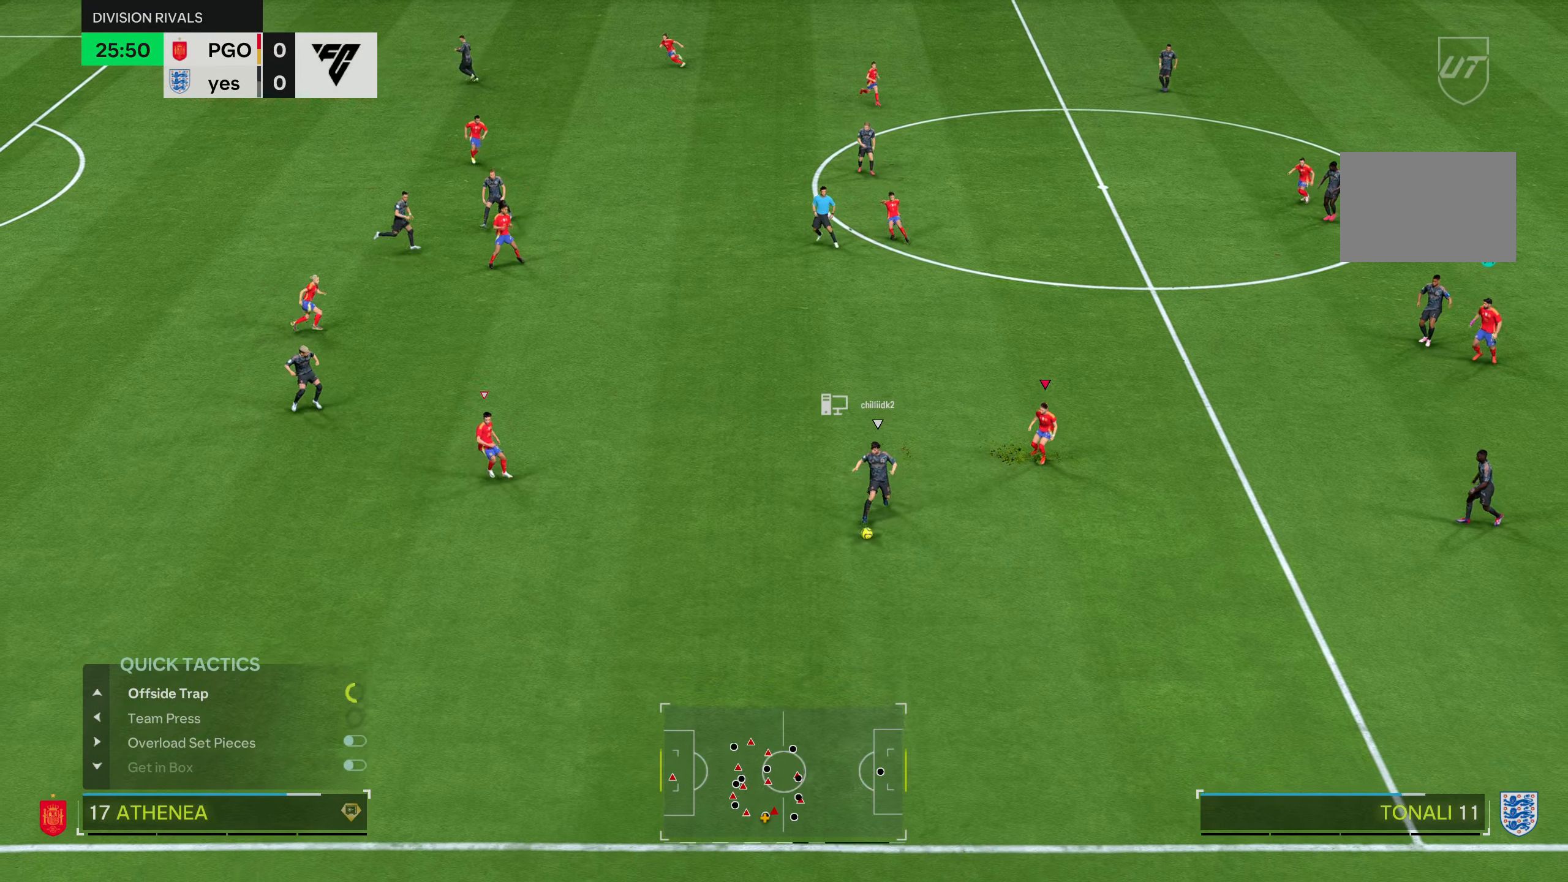
{"buttons": [], "left_stick": "right", "right_stick": "center", "events": [[367, "L1", "down"], [401, "left_stick", "center"], [484, "L1", "up"], [484, "left_stick", "right"]]}